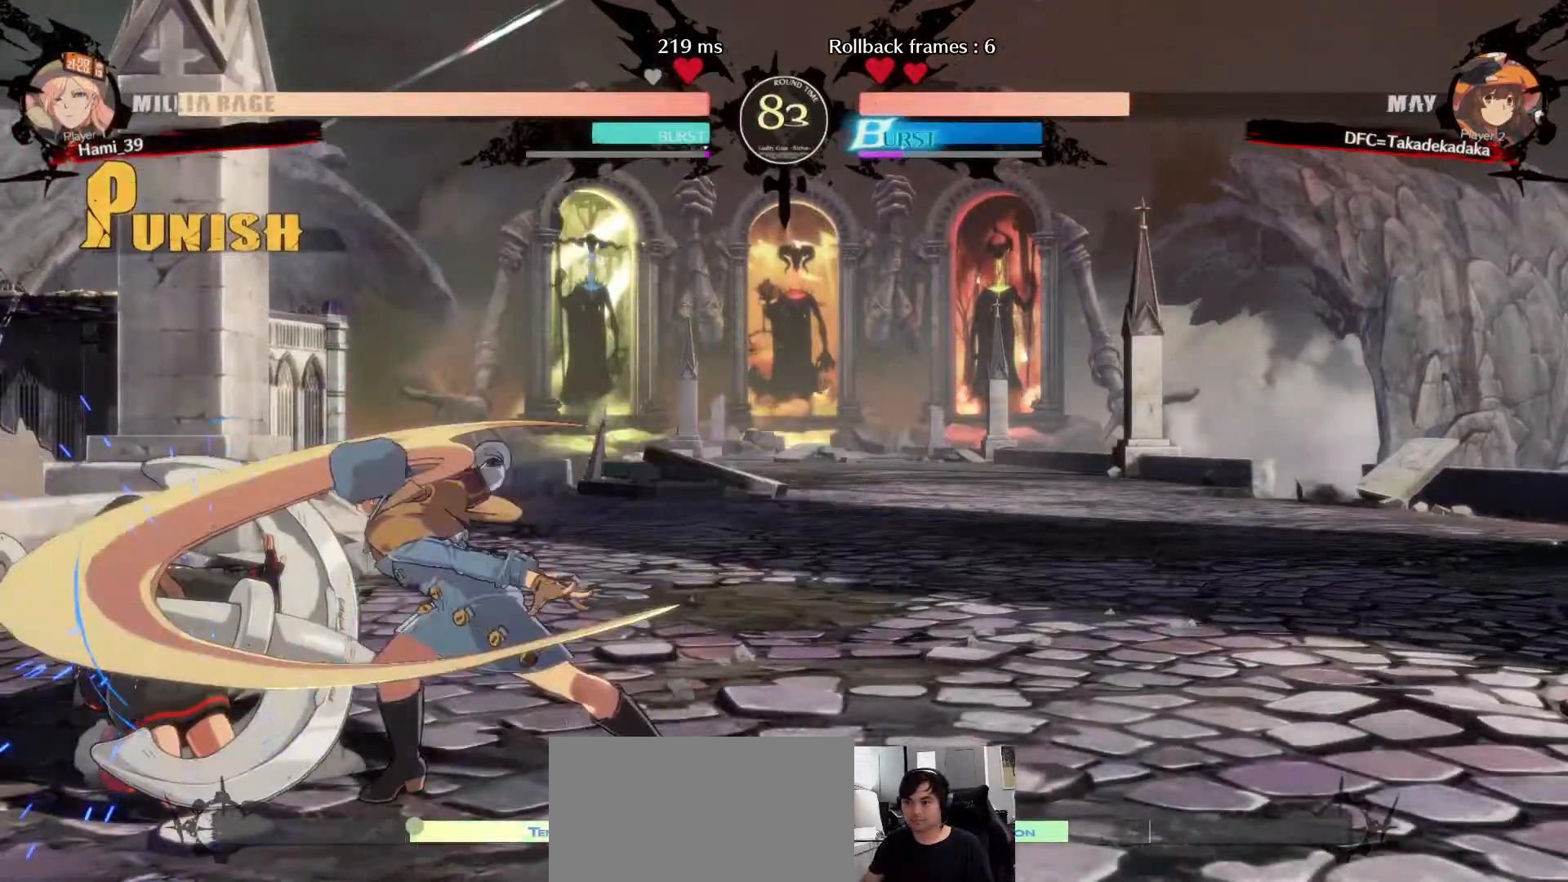
Gameplay with a controller (arcade stick); each line is a JSON object with the inputs held at the frame after it (dt_ms = milliseconds from this image to that frame). "events" lists button and stick changes between this image and that frame as [ms after this image, input, new state], when the widget could be followed in between. Not read: L3 R3.
{"dt_ms": 500, "buttons": [], "left_stick": "down-left", "events": []}
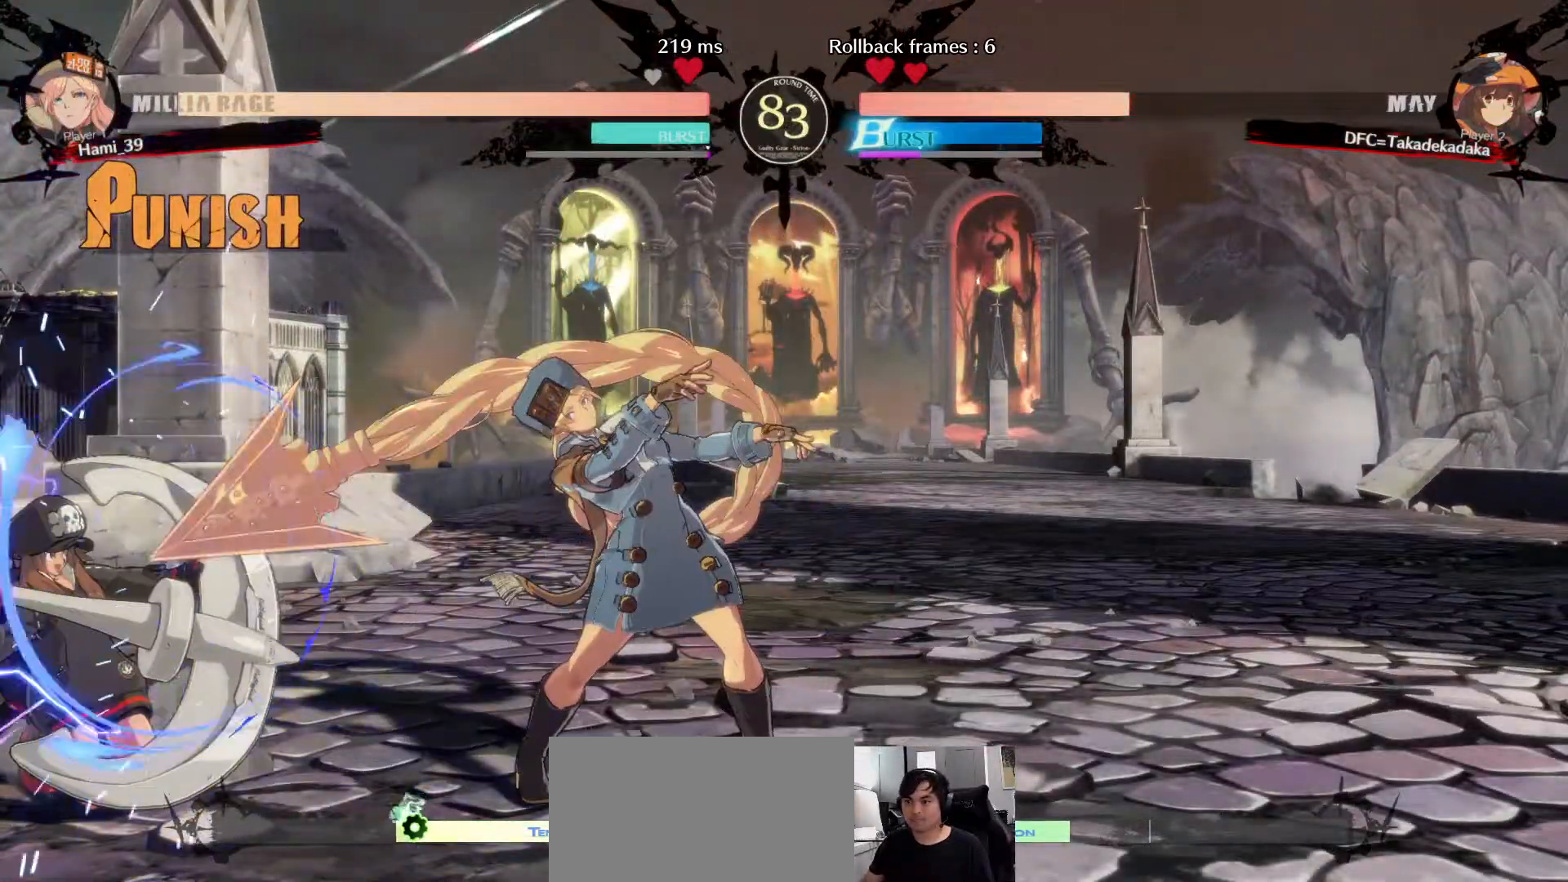
{"dt_ms": 500, "buttons": [], "left_stick": "down-left", "events": []}
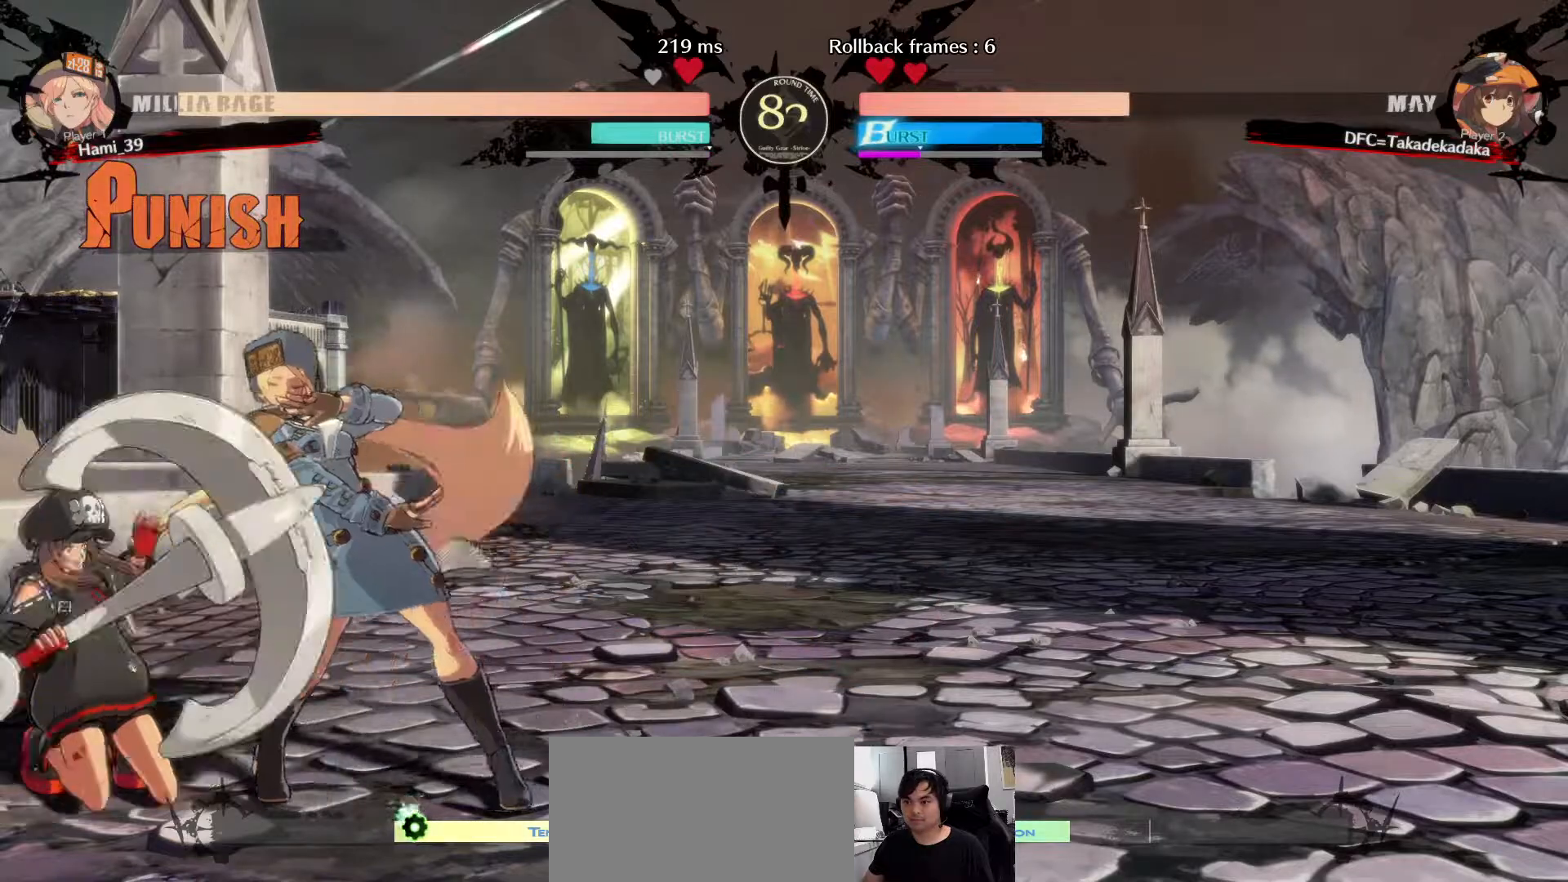
{"dt_ms": 500, "buttons": [], "left_stick": "down-right", "events": [[383, "SQUARE", "down"], [383, "left_stick", "down-right"], [433, "SQUARE", "up"]]}
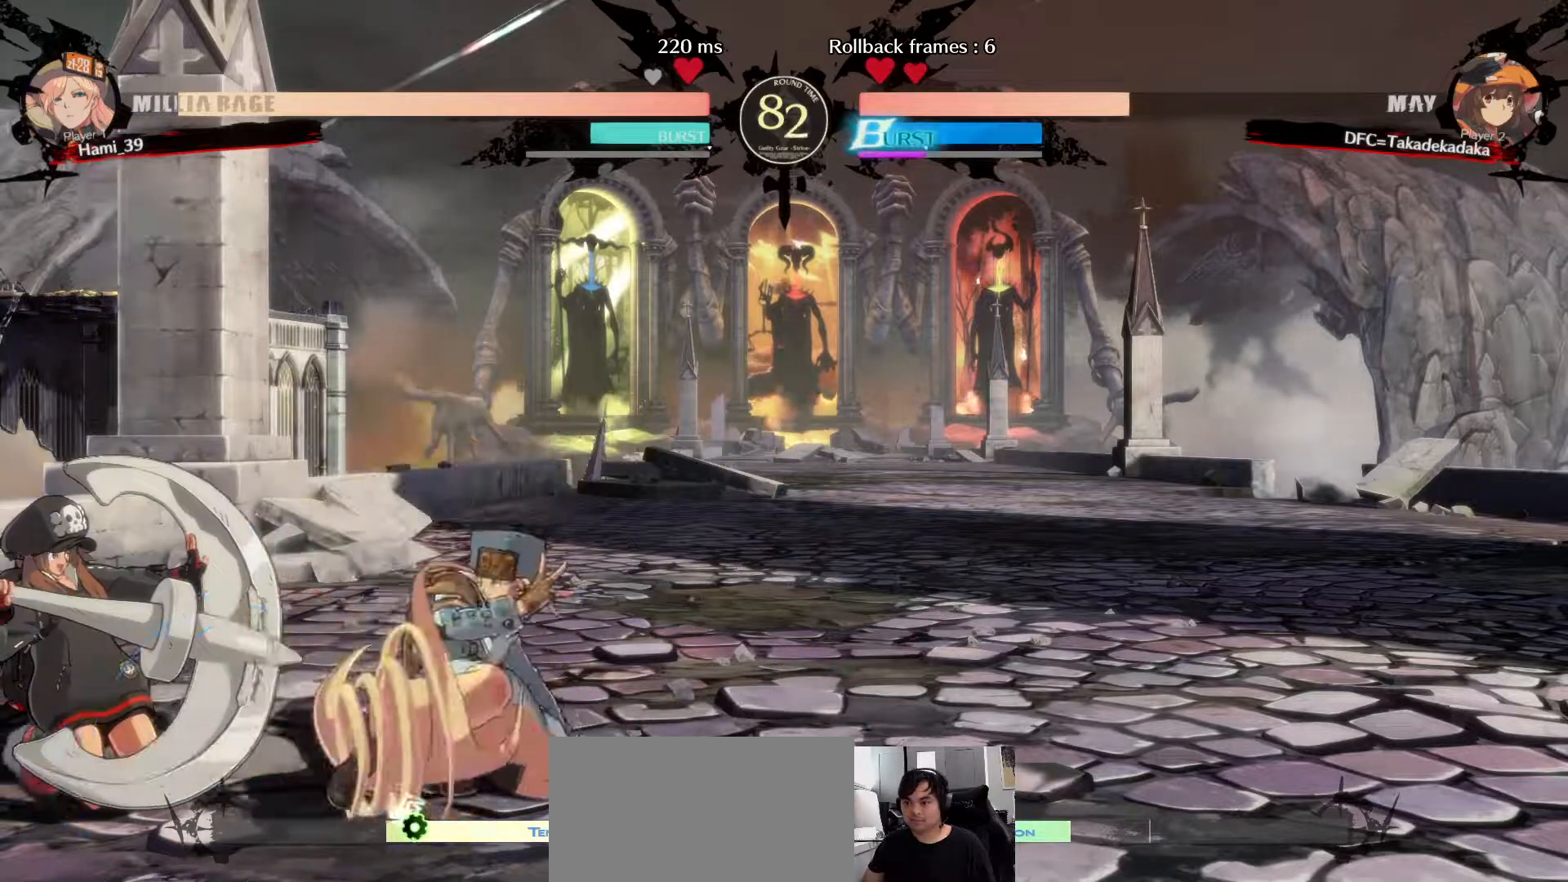
{"dt_ms": 500, "buttons": [], "left_stick": "left", "events": [[117, "left_stick", "center"], [283, "left_stick", "left"]]}
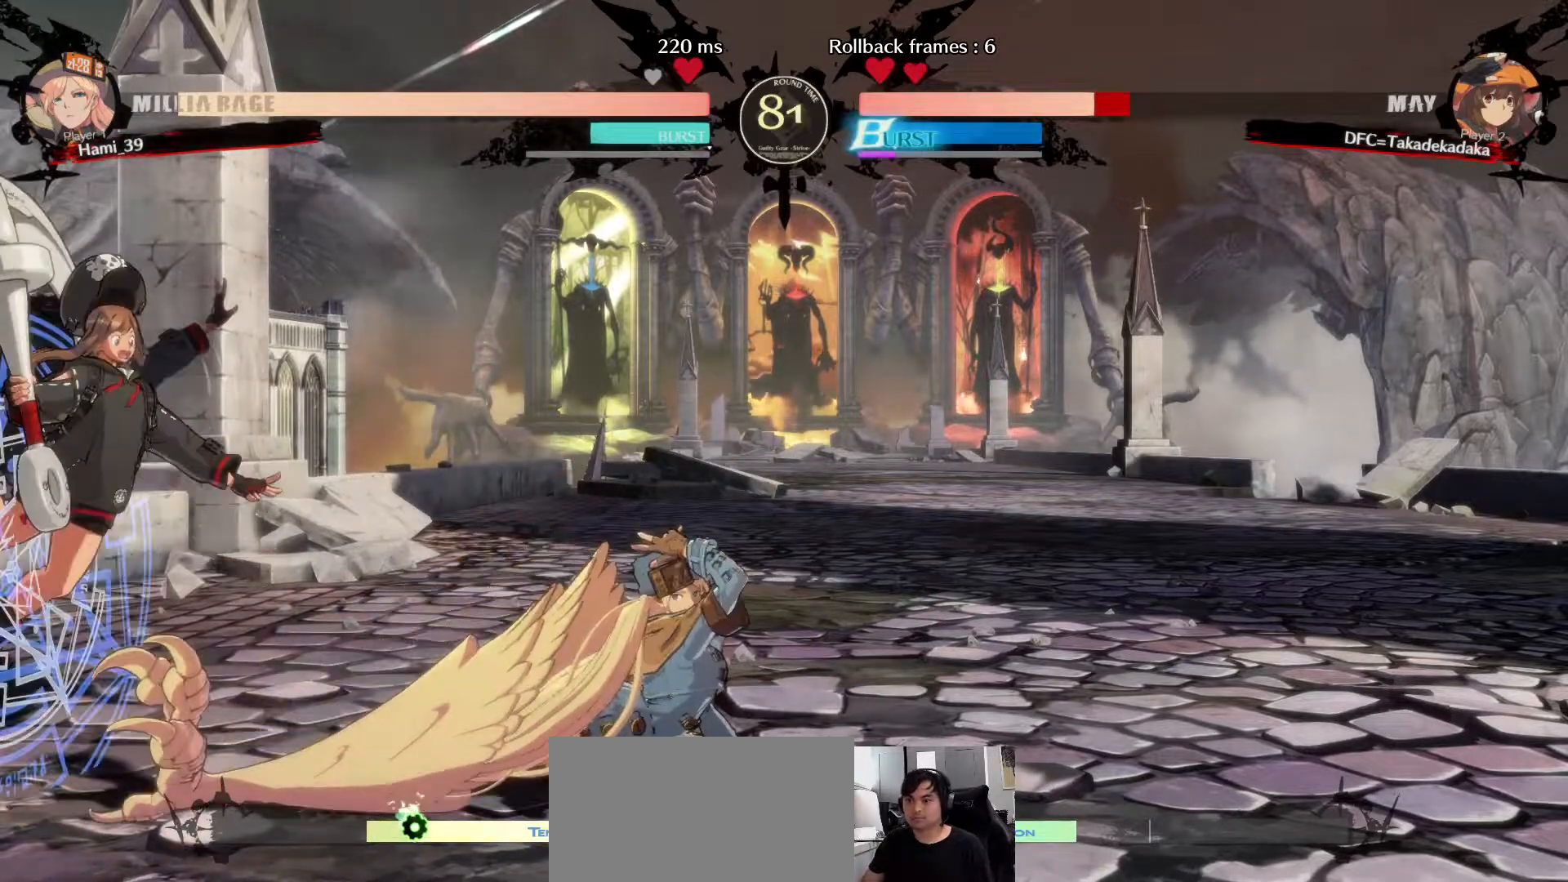
{"dt_ms": 1000, "buttons": [], "left_stick": "left"}
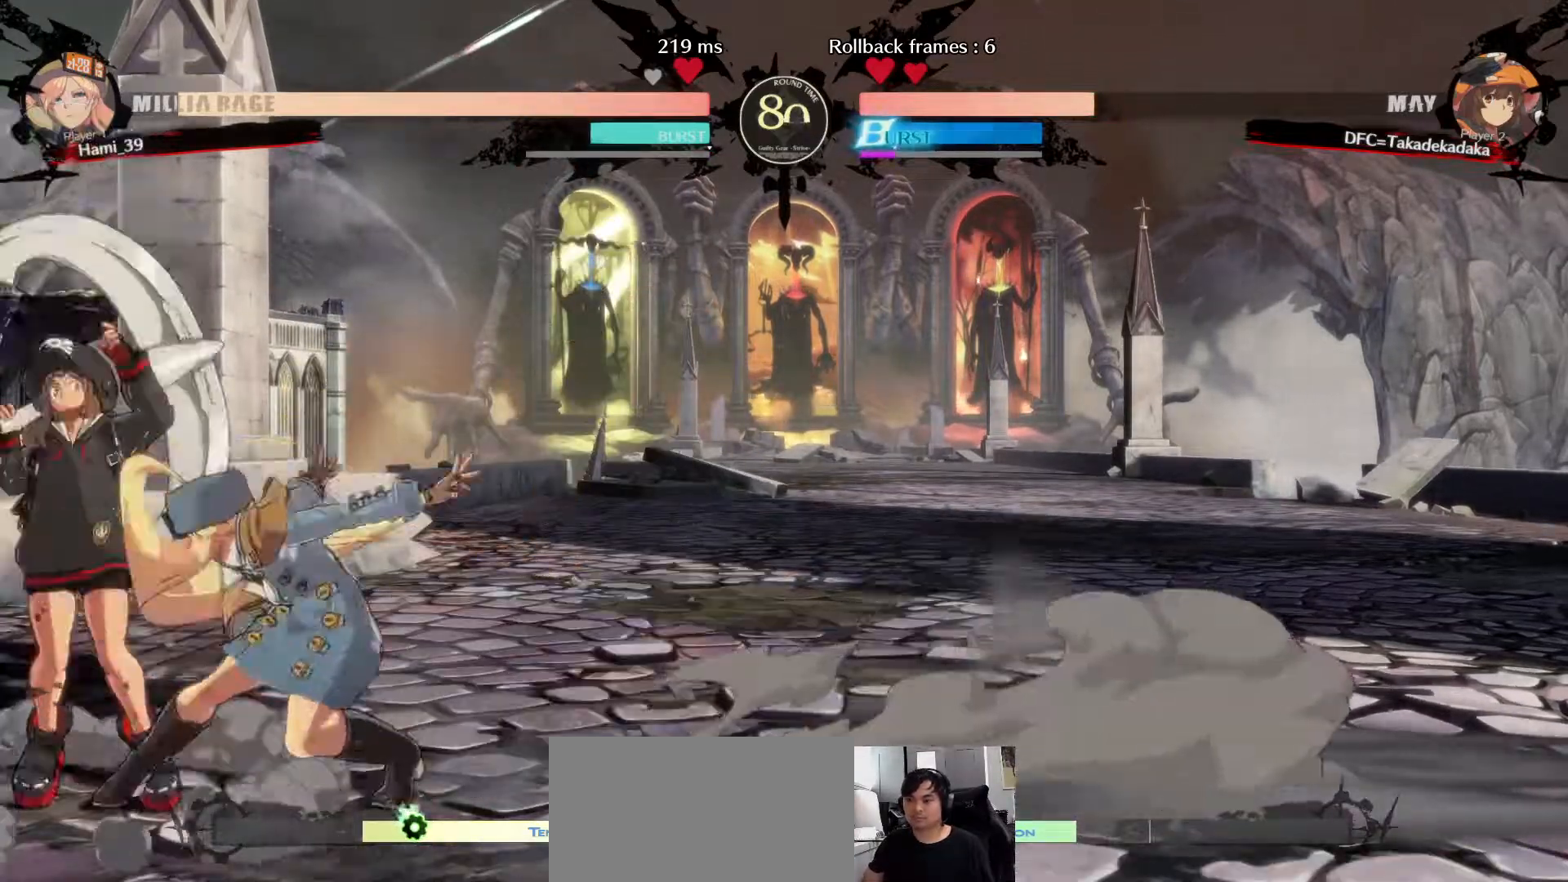
{"dt_ms": 500, "buttons": [], "left_stick": "left", "events": [[150, "R1", "down"], [200, "R1", "up"], [233, "R1", "down"], [300, "R1", "up"]]}
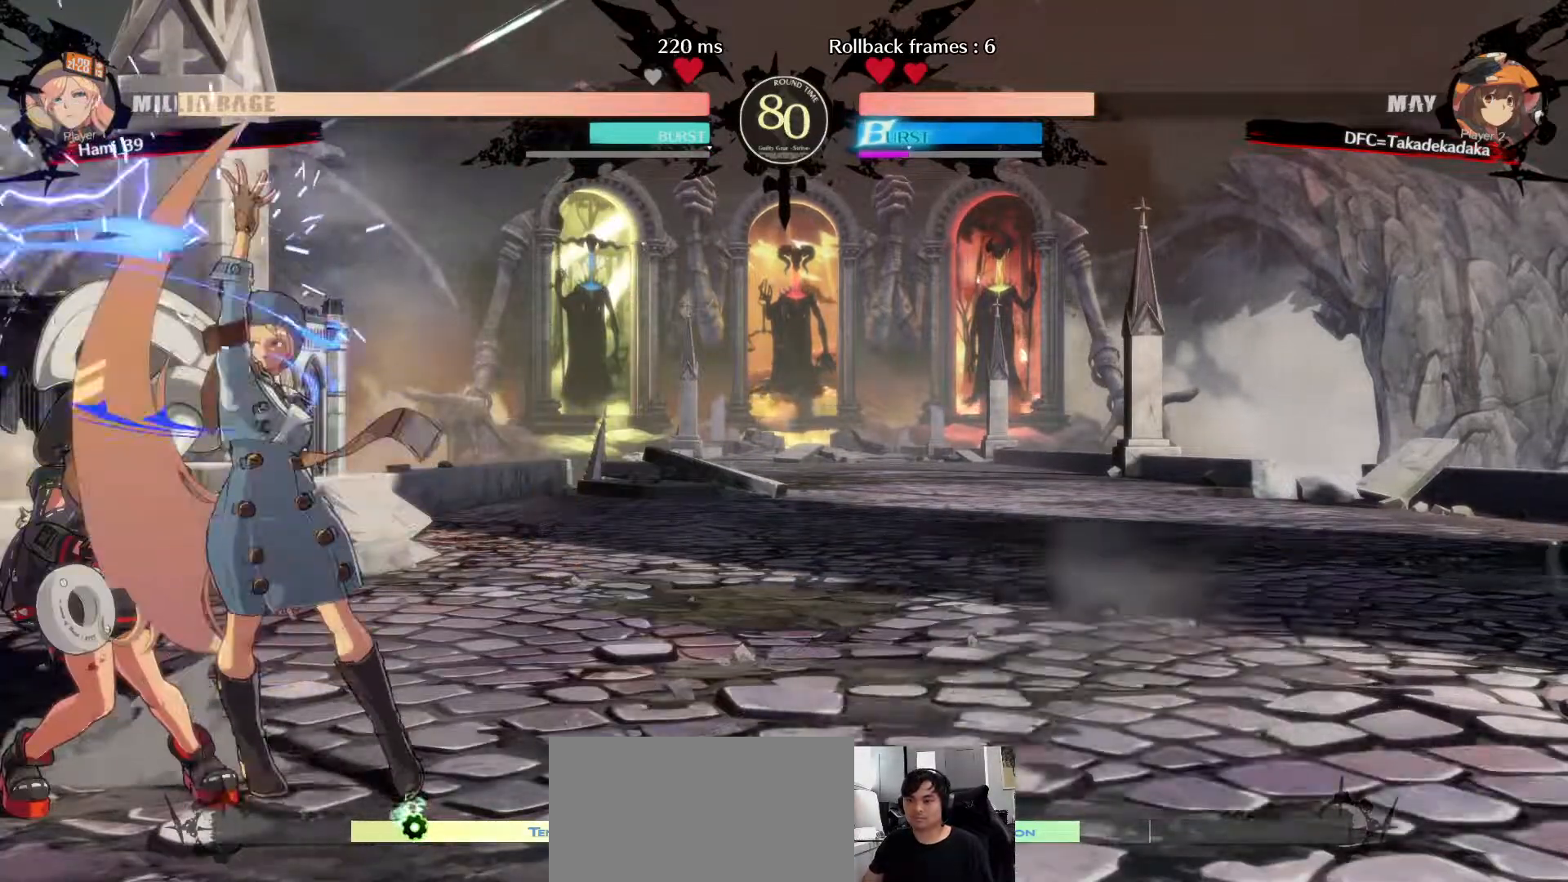
{"dt_ms": 500, "buttons": [], "left_stick": "left", "events": []}
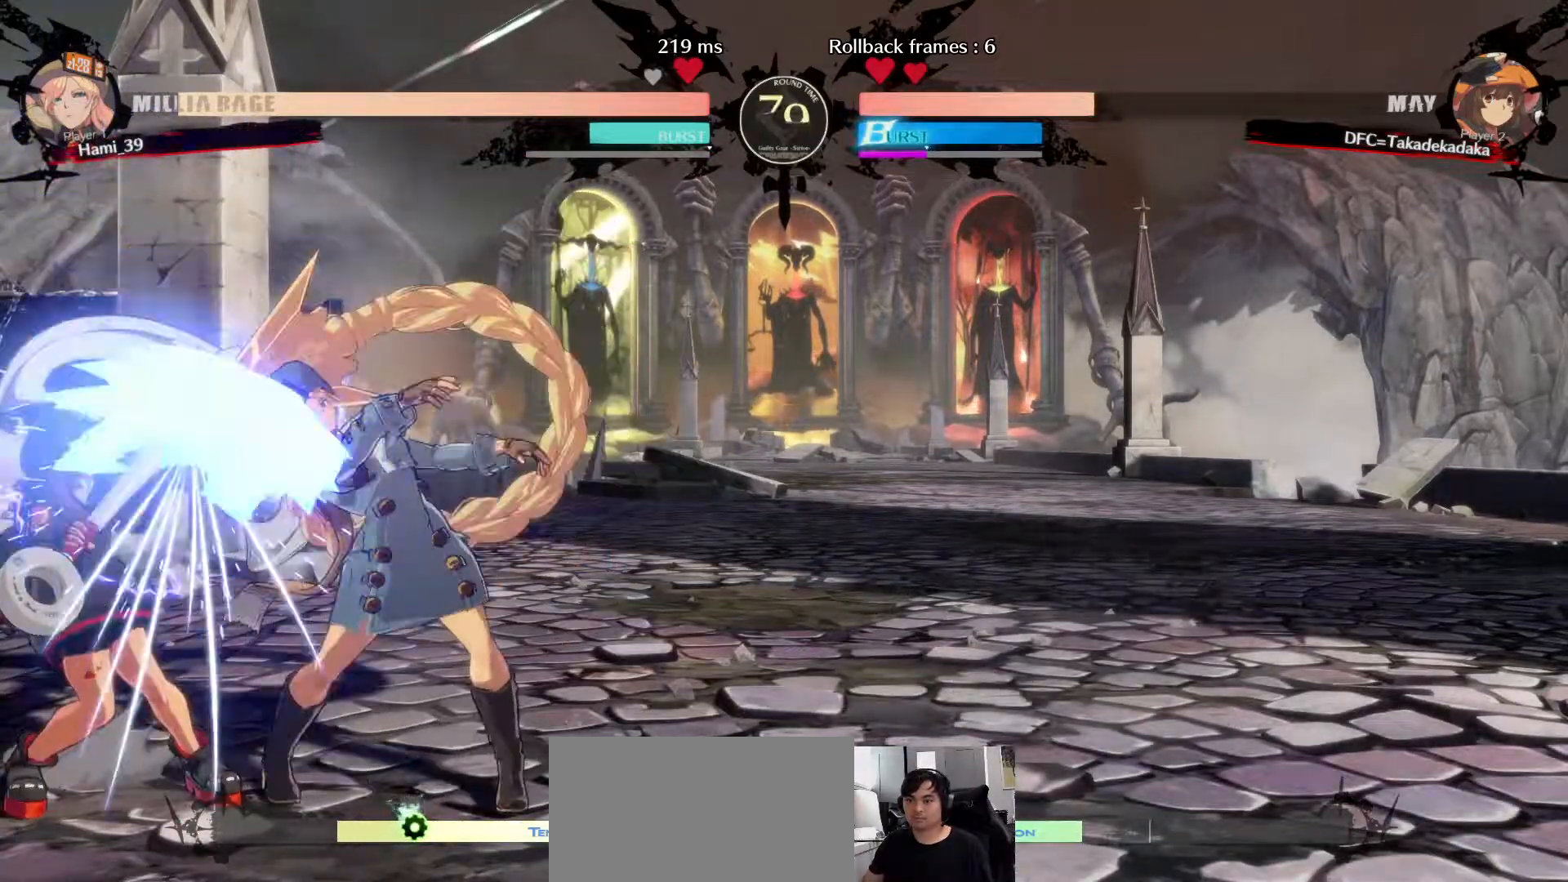
{"dt_ms": 500, "buttons": [], "left_stick": "up-left", "events": [[50, "left_stick", "up-left"]]}
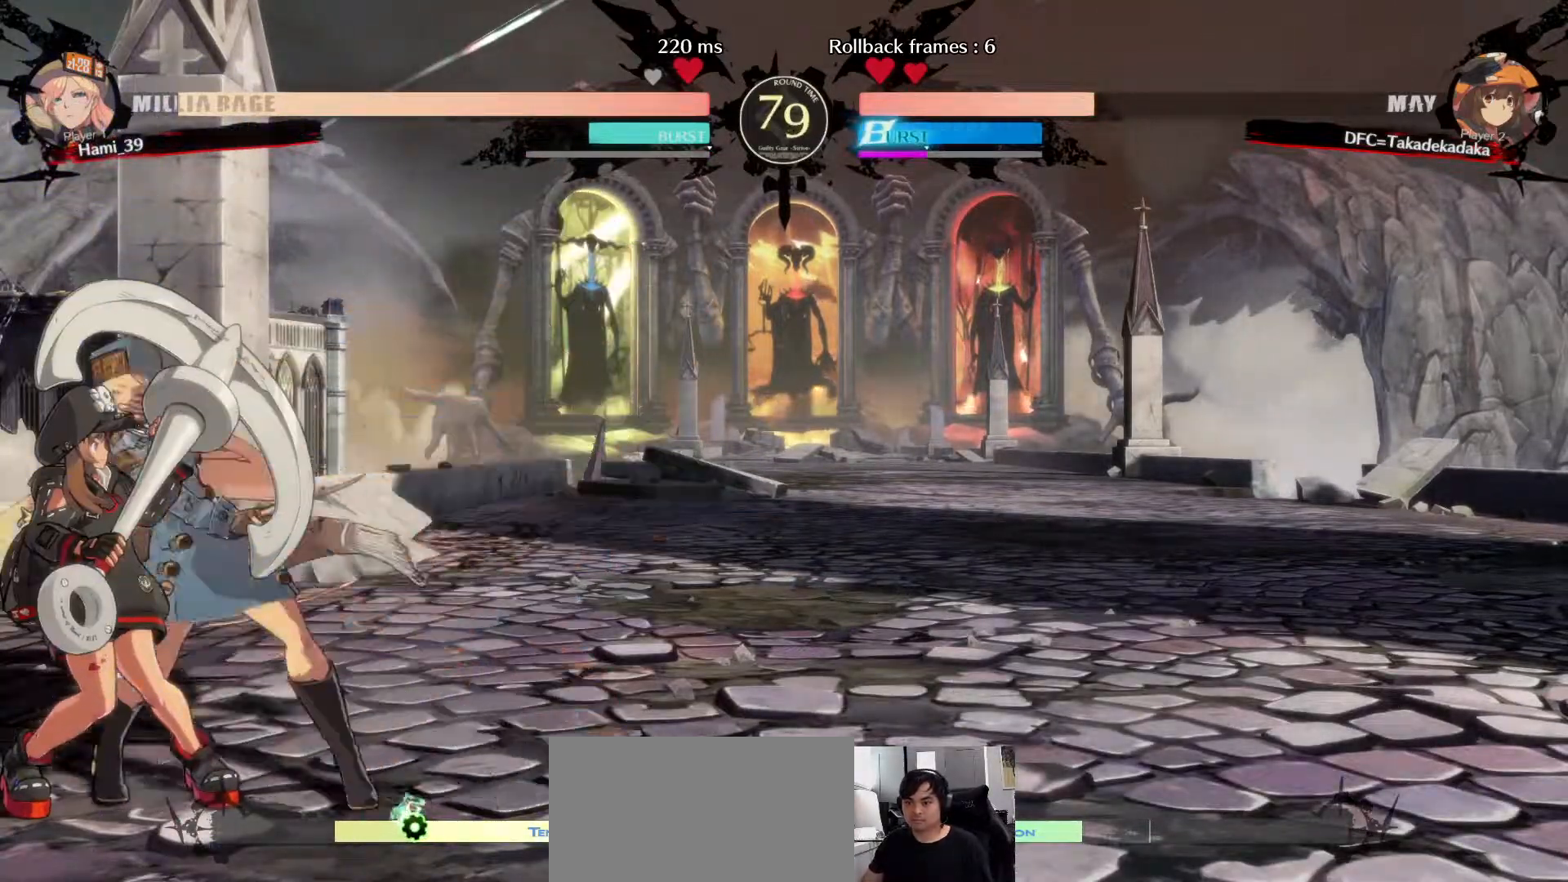
{"dt_ms": 500, "buttons": ["TRIANGLE"], "left_stick": "down-left", "events": [[350, "left_stick", "down-left"], [400, "TRIANGLE", "down"]]}
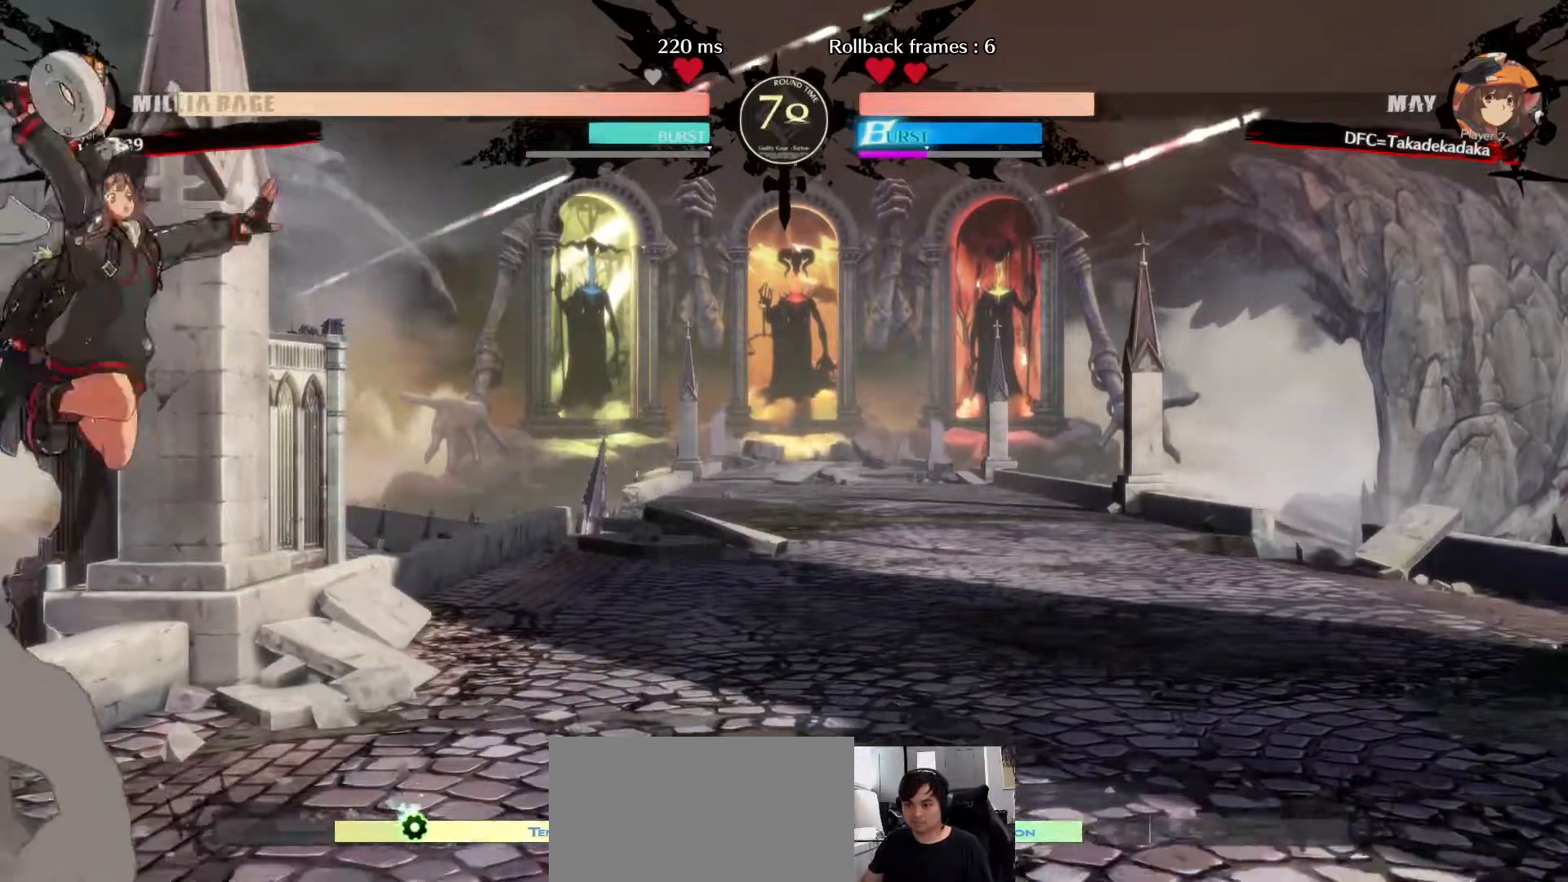
{"dt_ms": 500, "buttons": ["TRIANGLE"], "left_stick": "down-right"}
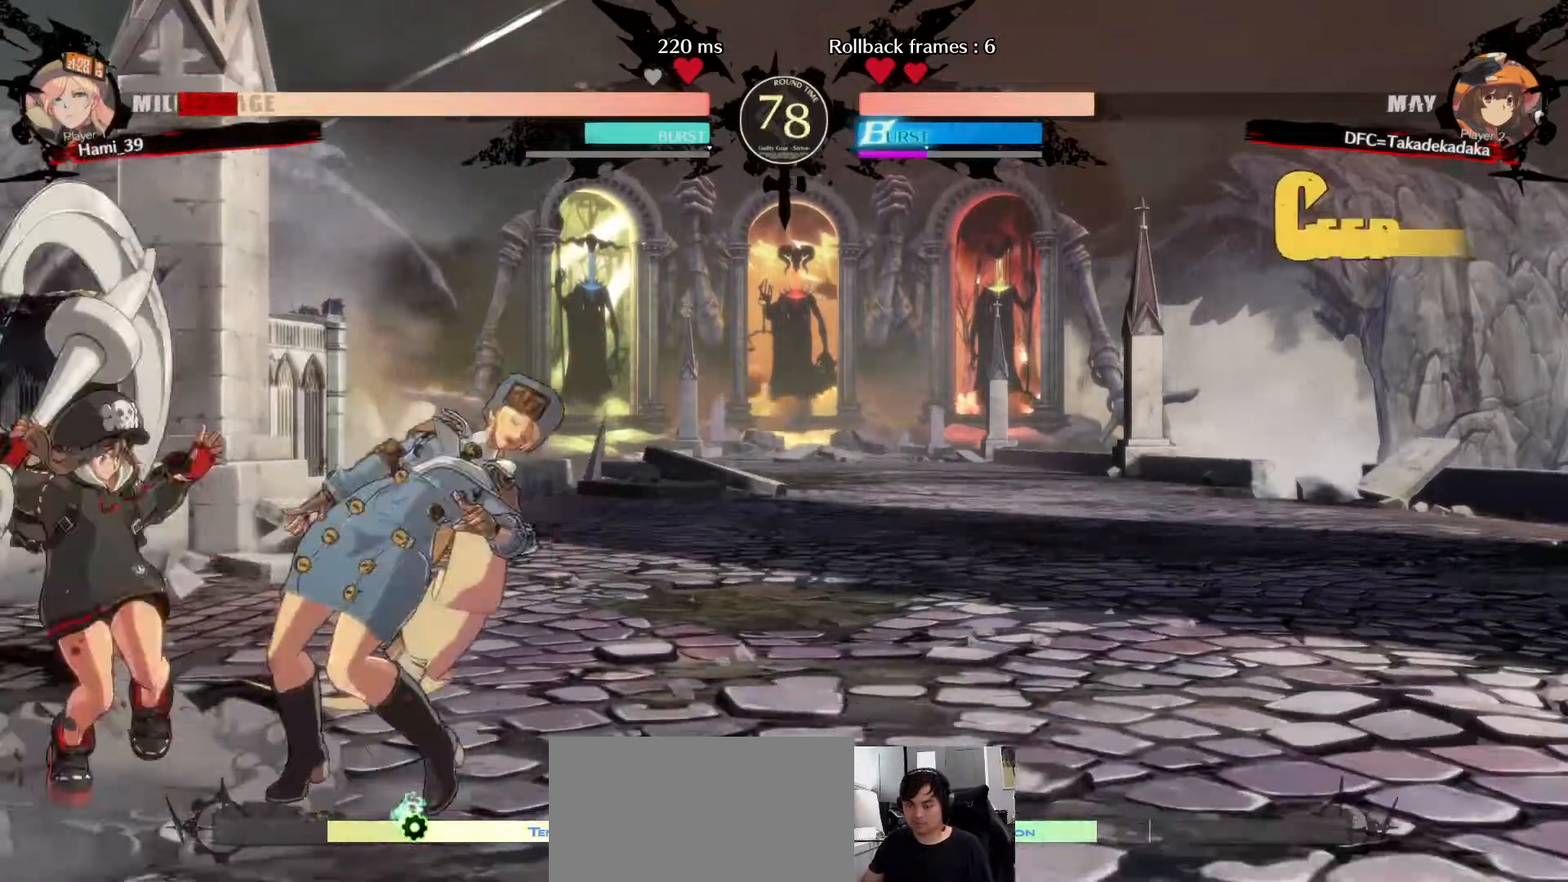
{"dt_ms": 500, "buttons": [], "left_stick": "center", "events": [[33, "TRIANGLE", "up"], [100, "TRIANGLE", "down"], [150, "TRIANGLE", "up"], [167, "left_stick", "center"], [200, "TRIANGLE", "down"], [300, "TRIANGLE", "up"]]}
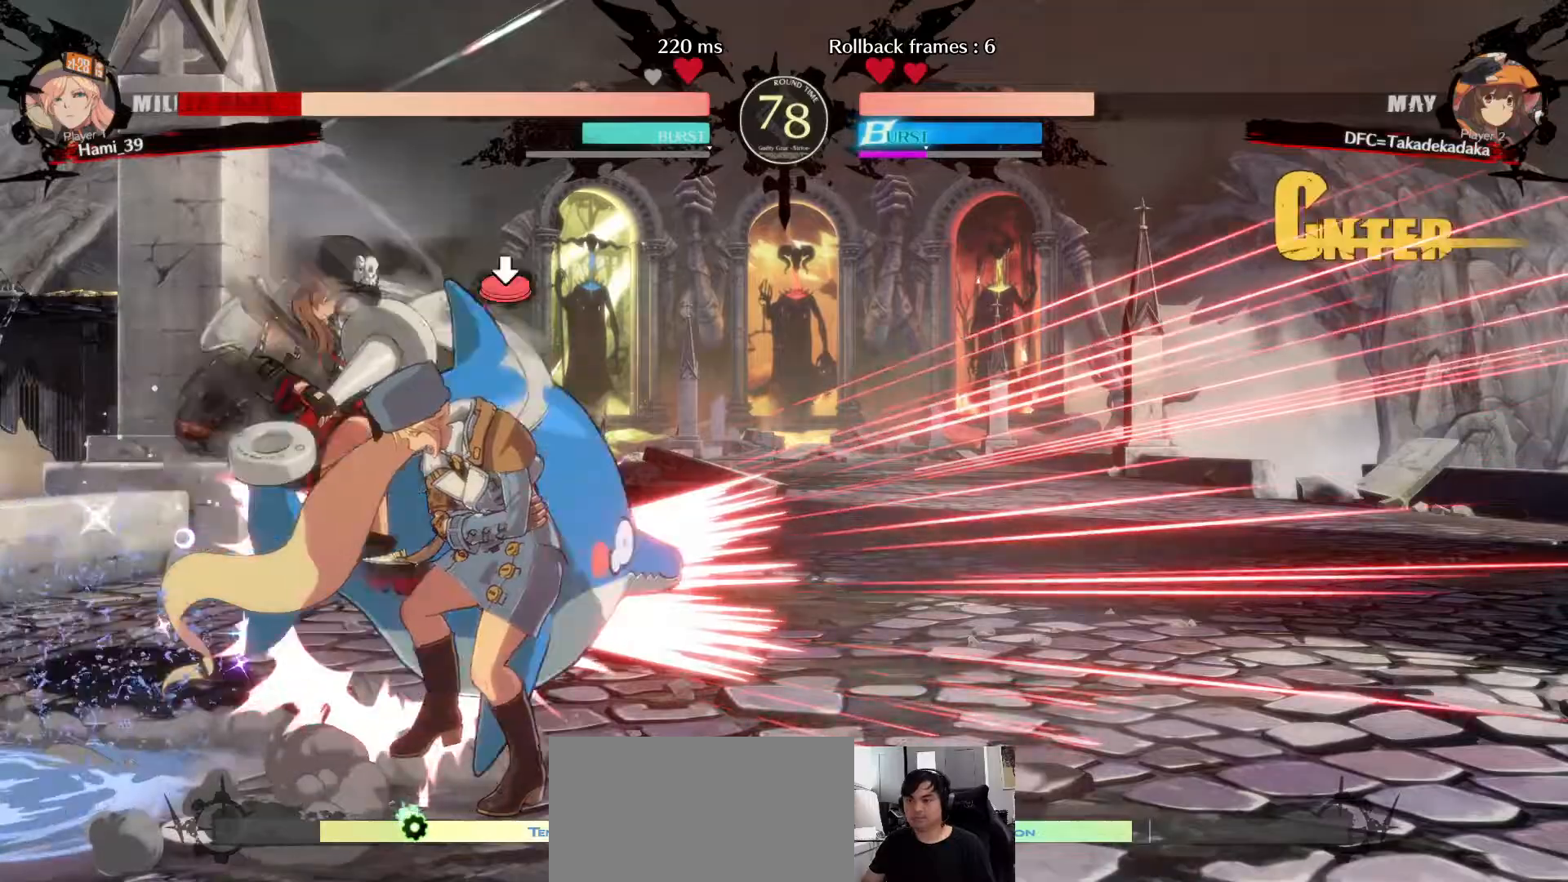
{"dt_ms": 500, "buttons": [], "left_stick": "right", "events": [[350, "left_stick", "down-right"], [400, "left_stick", "center"], [450, "left_stick", "right"]]}
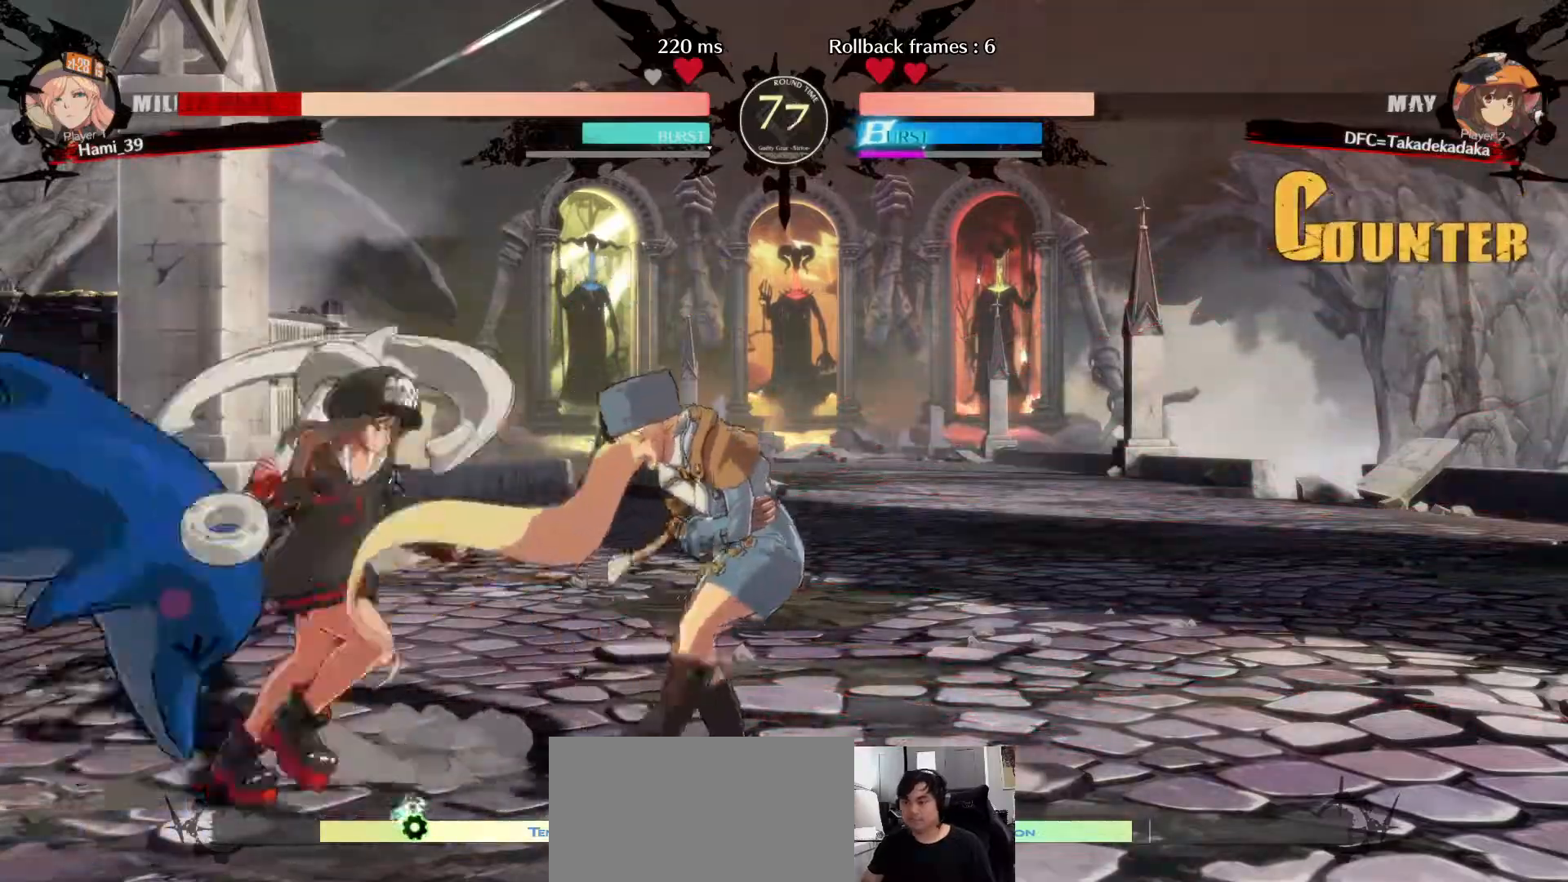
{"dt_ms": 500, "buttons": [], "left_stick": "center", "events": [[83, "left_stick", "down"], [150, "left_stick", "right"], [167, "CROSS", "down"], [200, "left_stick", "center"], [233, "CROSS", "up"]]}
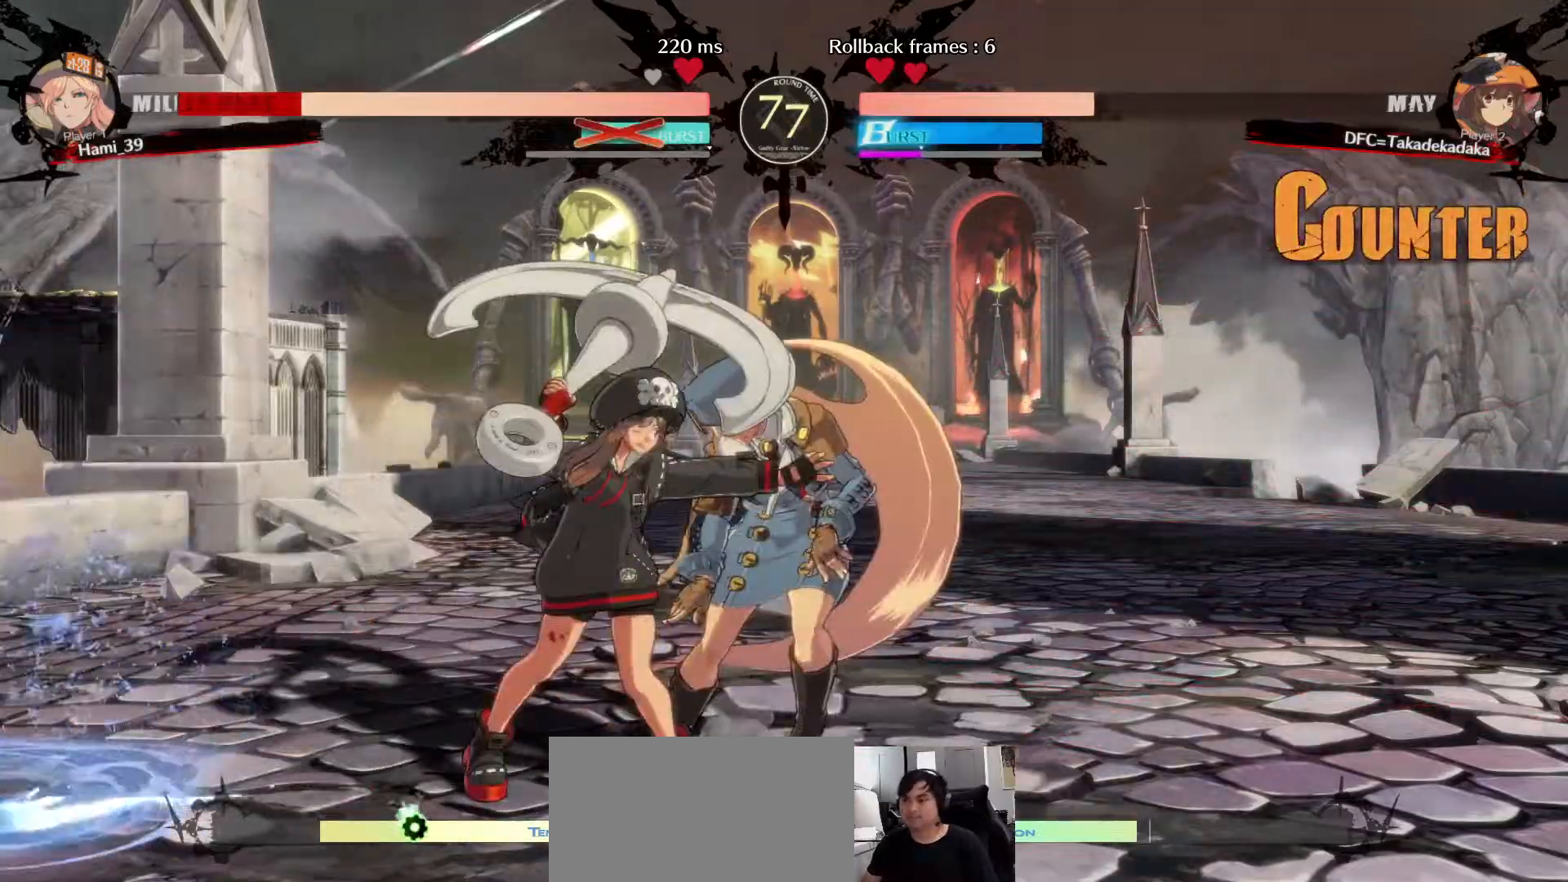
{"dt_ms": 500, "buttons": [], "left_stick": "center", "events": []}
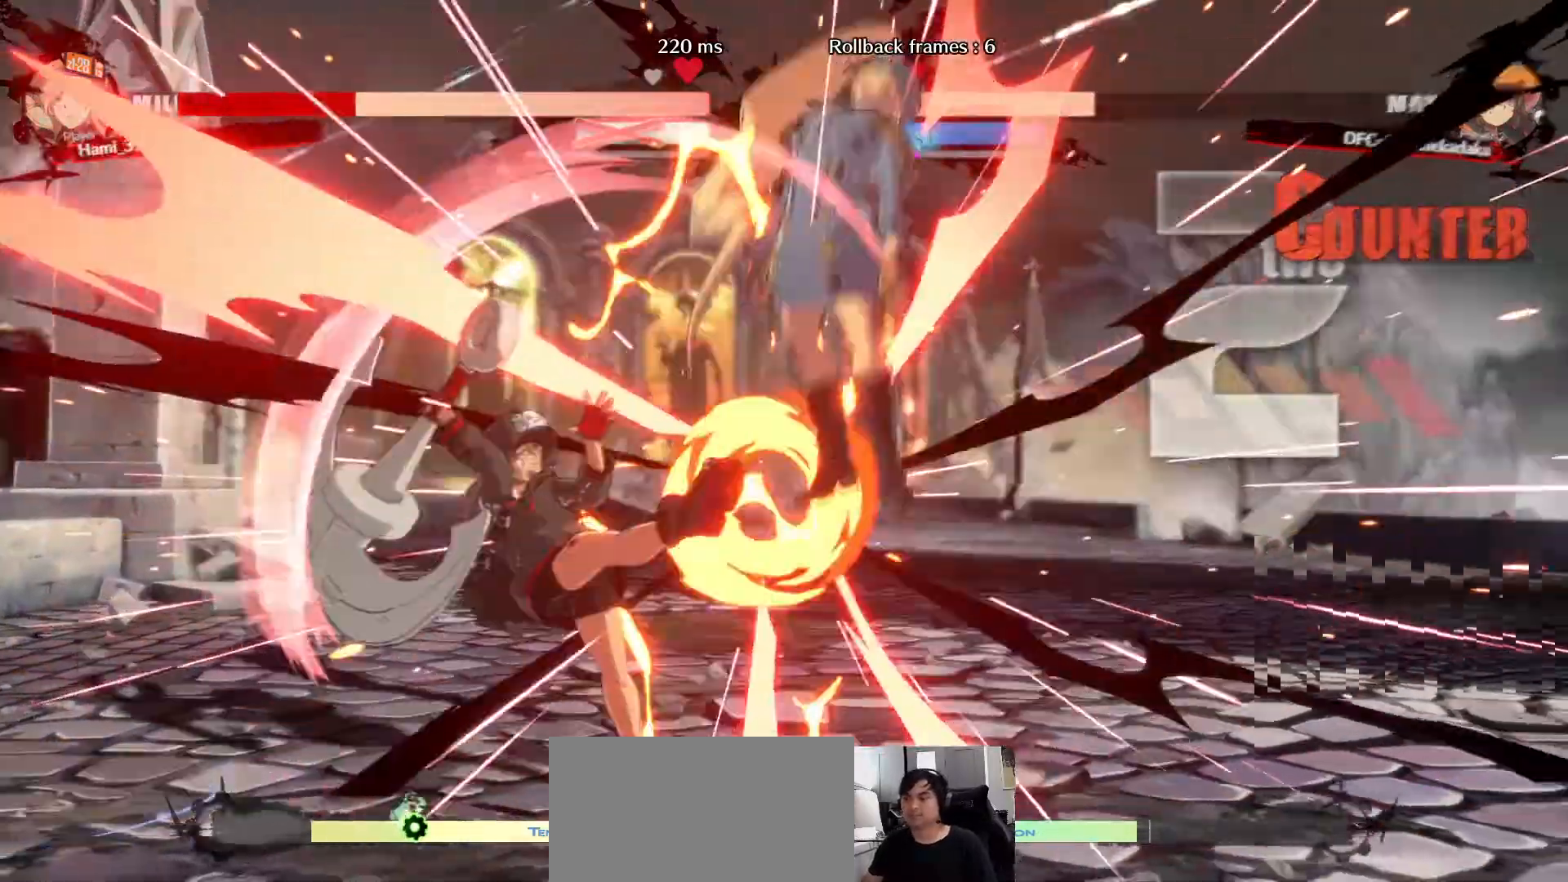
{"dt_ms": 500, "buttons": [], "left_stick": "center", "events": []}
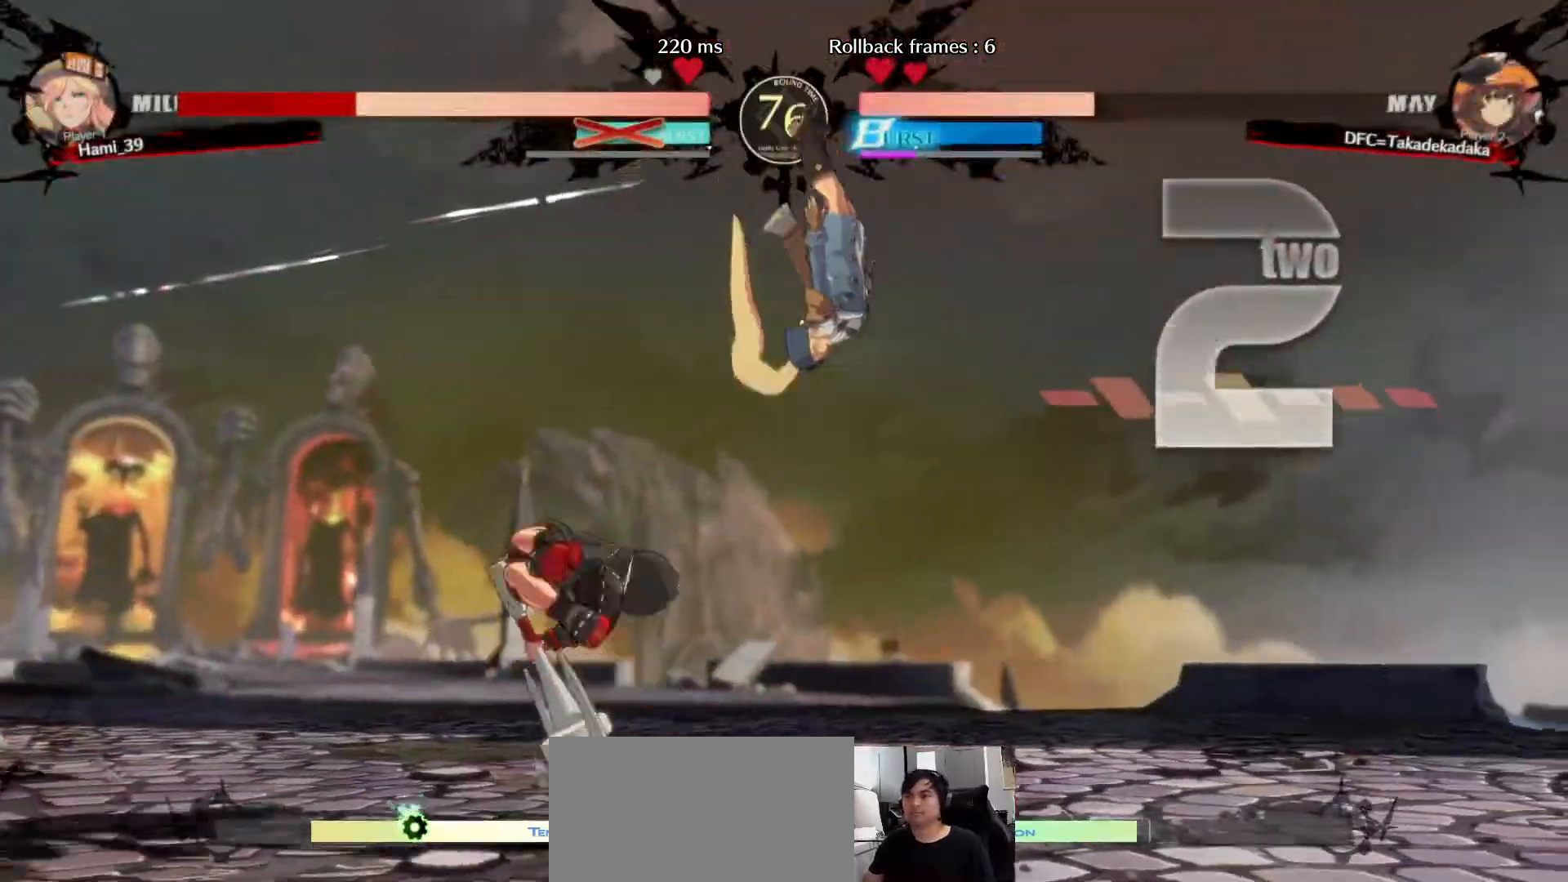
{"dt_ms": 500, "buttons": [], "left_stick": "center", "events": []}
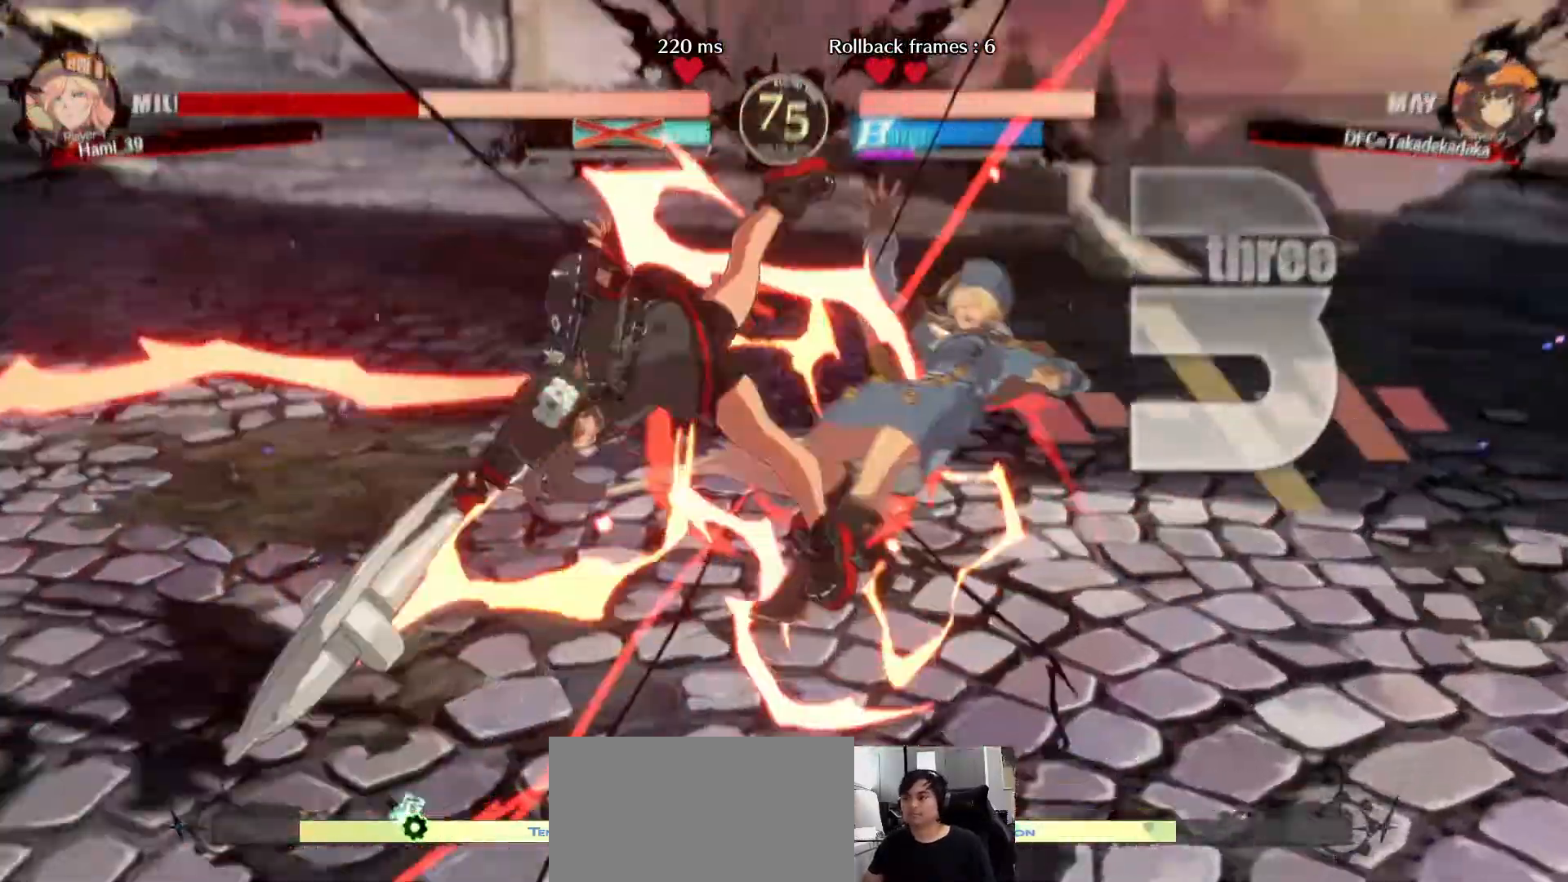
{"dt_ms": 500, "buttons": [], "left_stick": "center"}
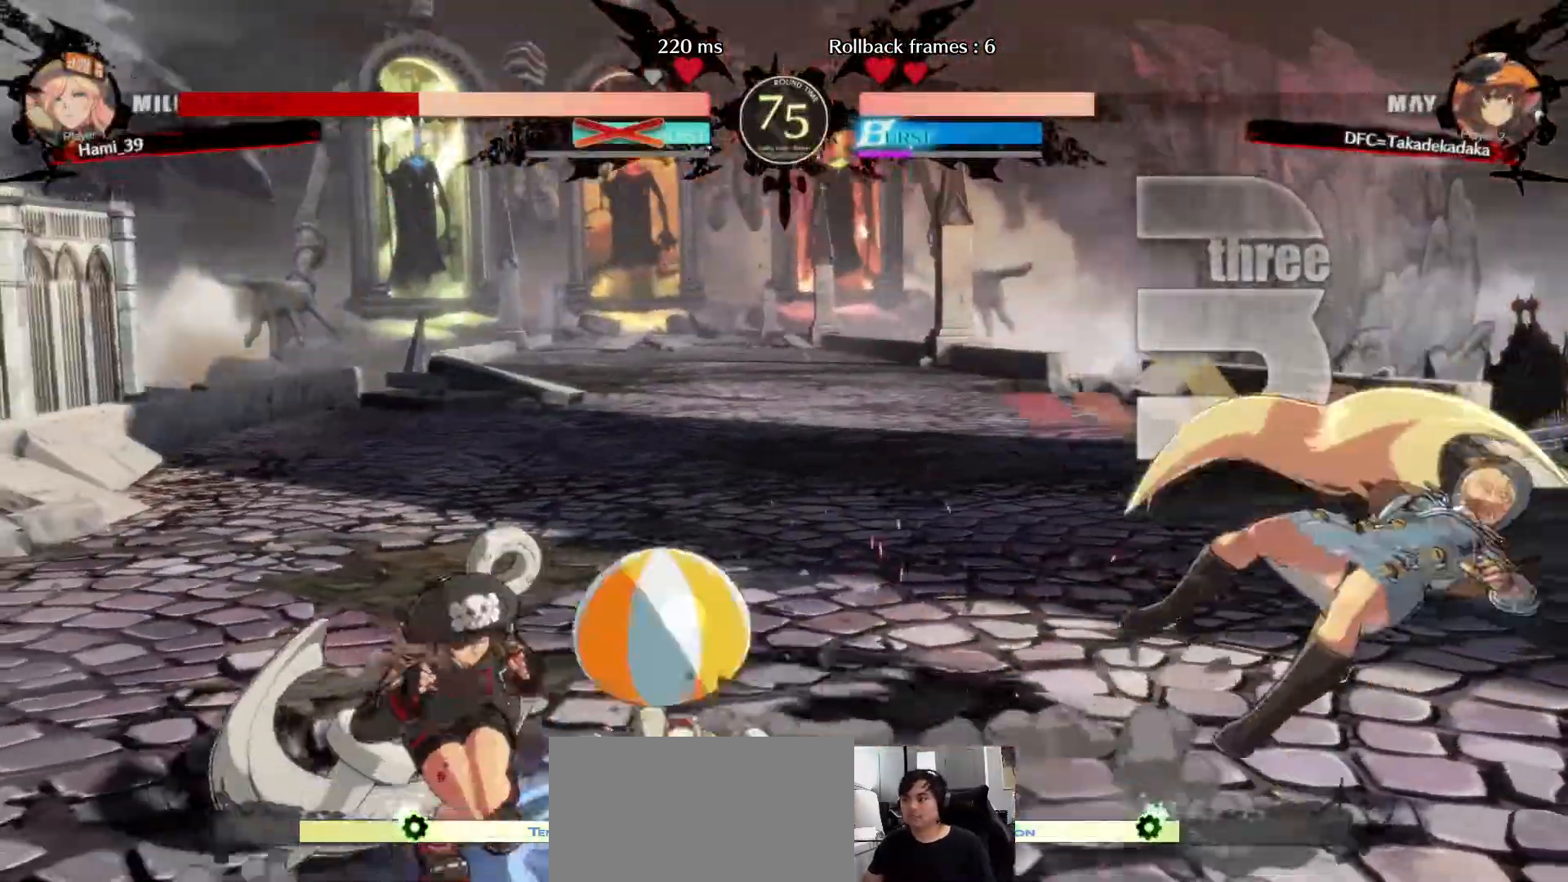
{"dt_ms": 500, "buttons": [], "left_stick": "down-right", "events": [[500, "left_stick", "down-right"]]}
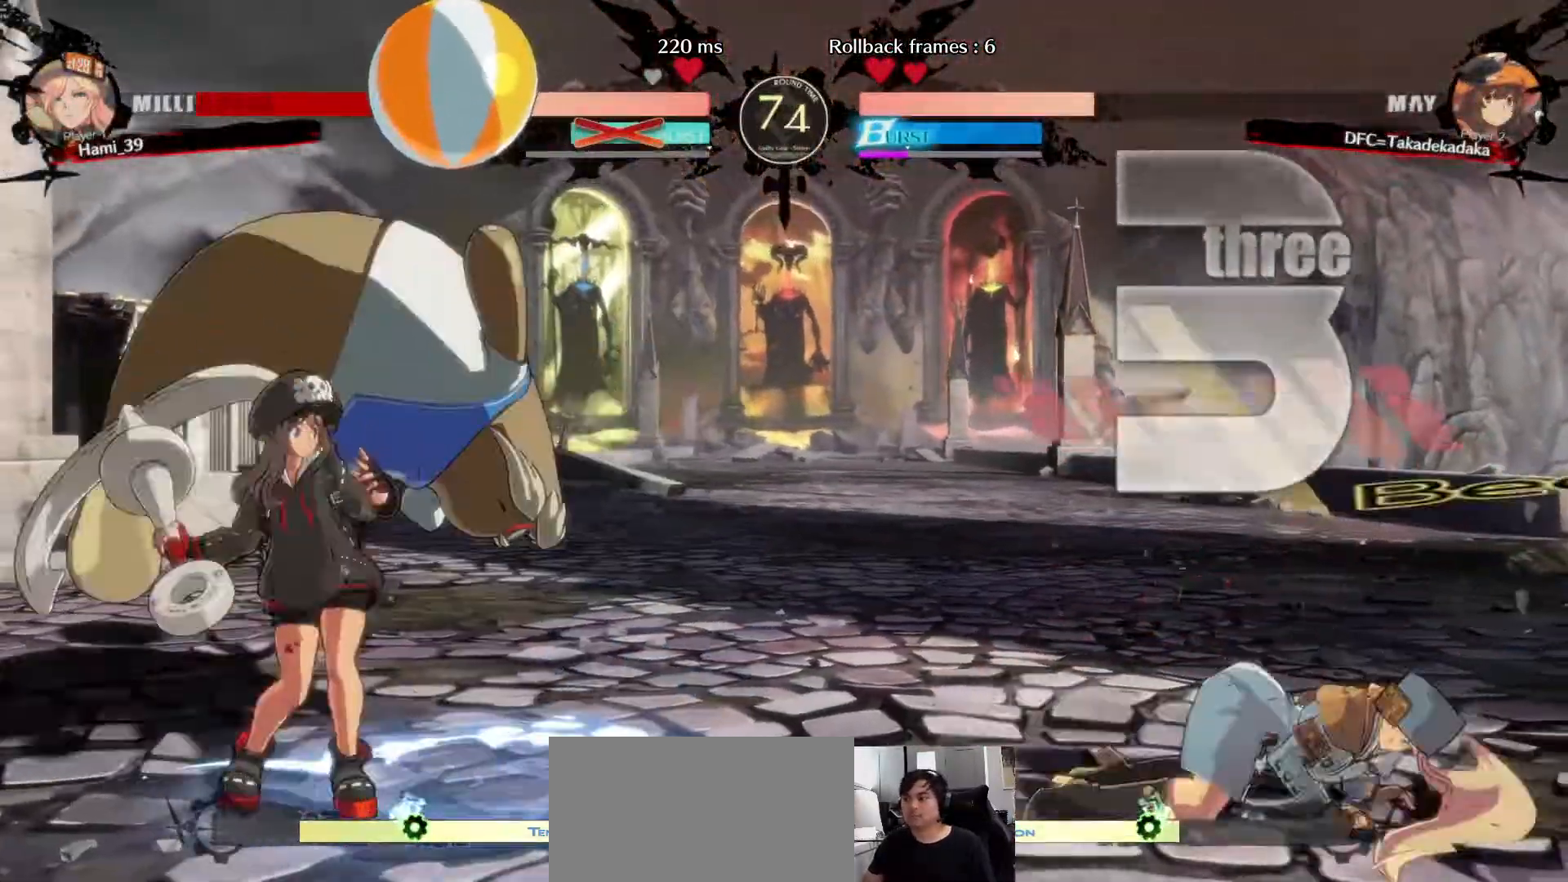
{"dt_ms": 500, "buttons": [], "left_stick": "down", "events": [[17, "left_stick", "center"], [100, "left_stick", "right"], [500, "left_stick", "down"]]}
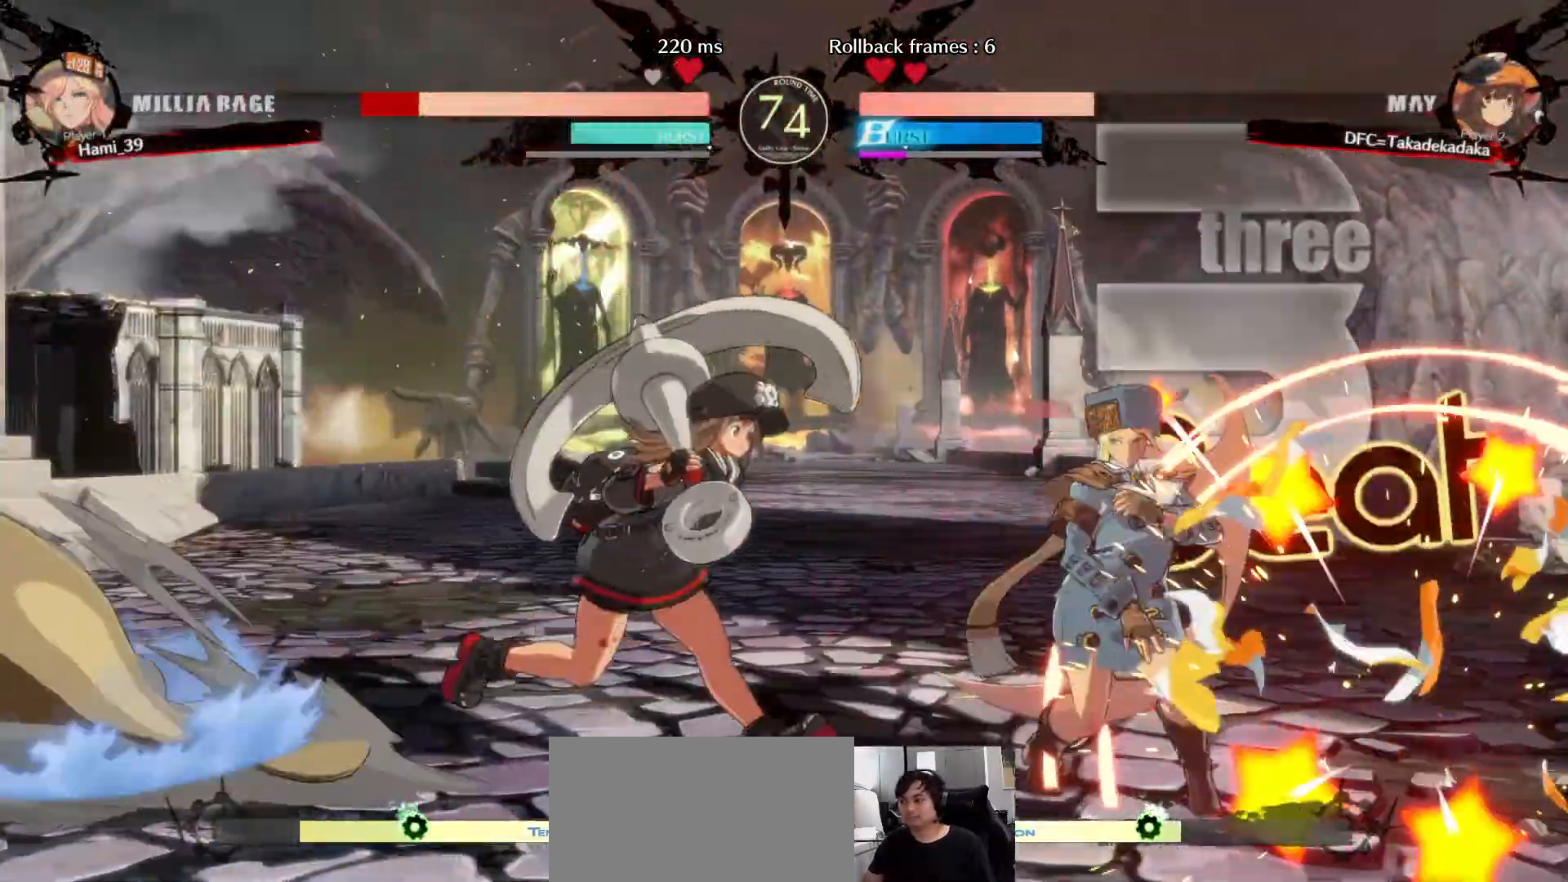
{"dt_ms": 500, "buttons": [], "left_stick": "down-left"}
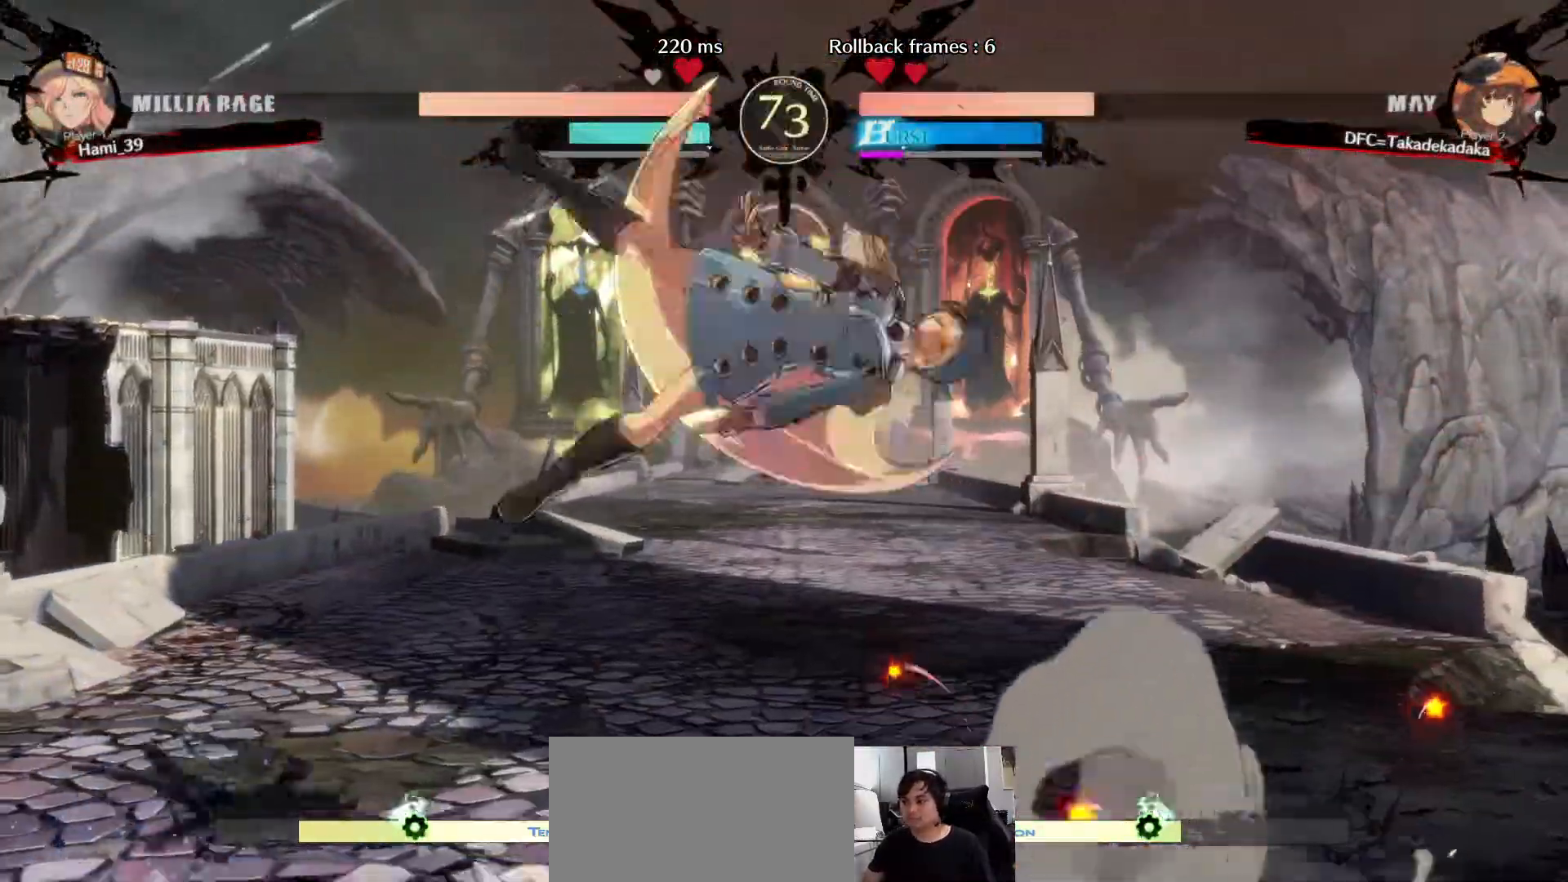
{"dt_ms": 500, "buttons": [], "left_stick": "down-left"}
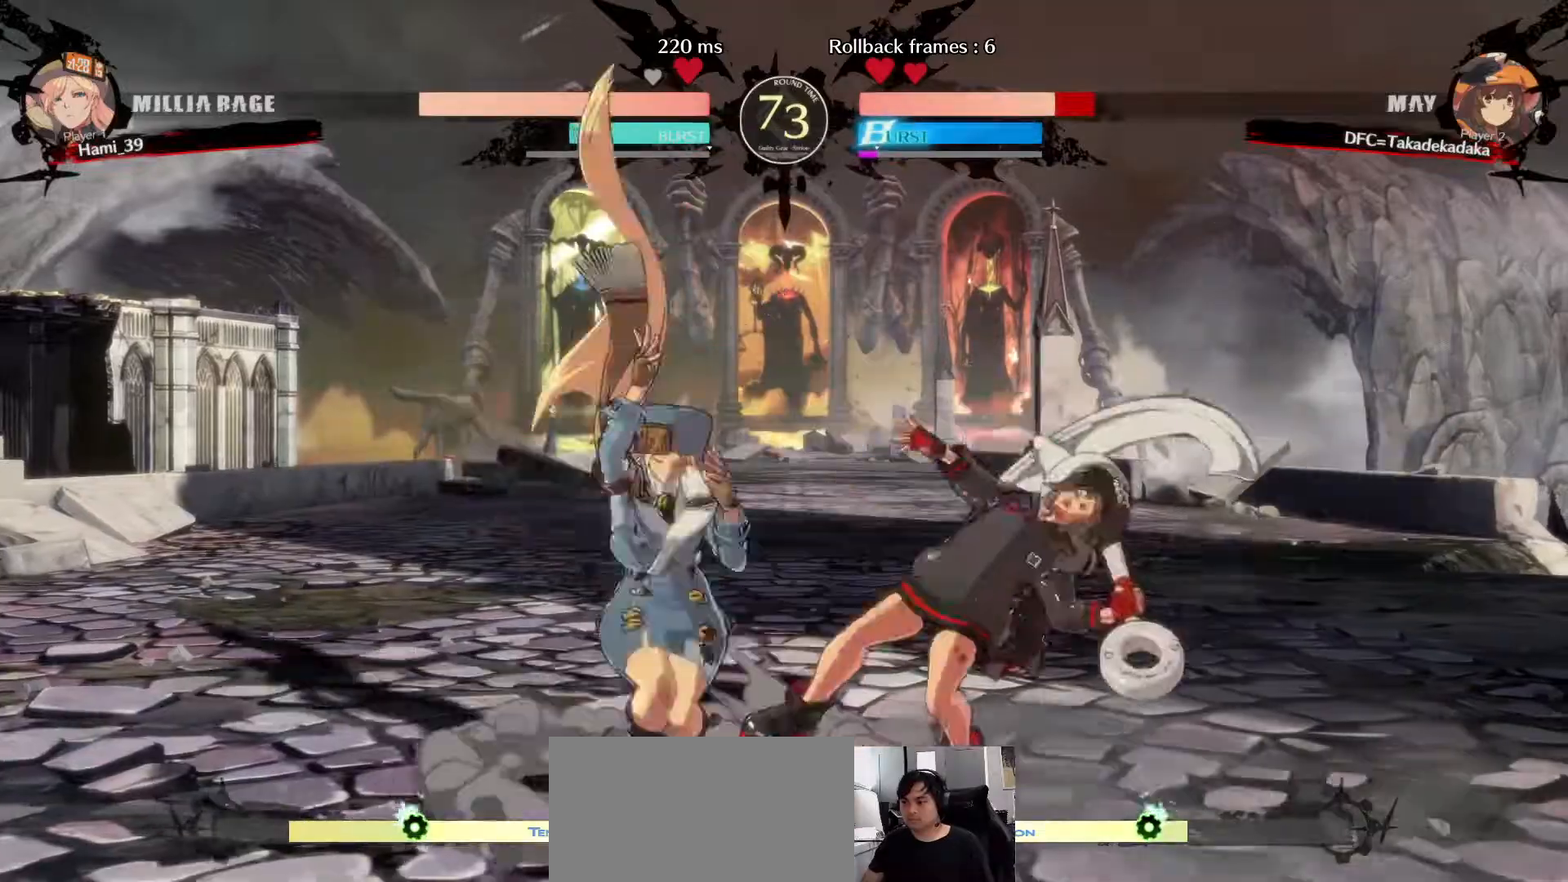
{"dt_ms": 500, "buttons": [], "left_stick": "down-right"}
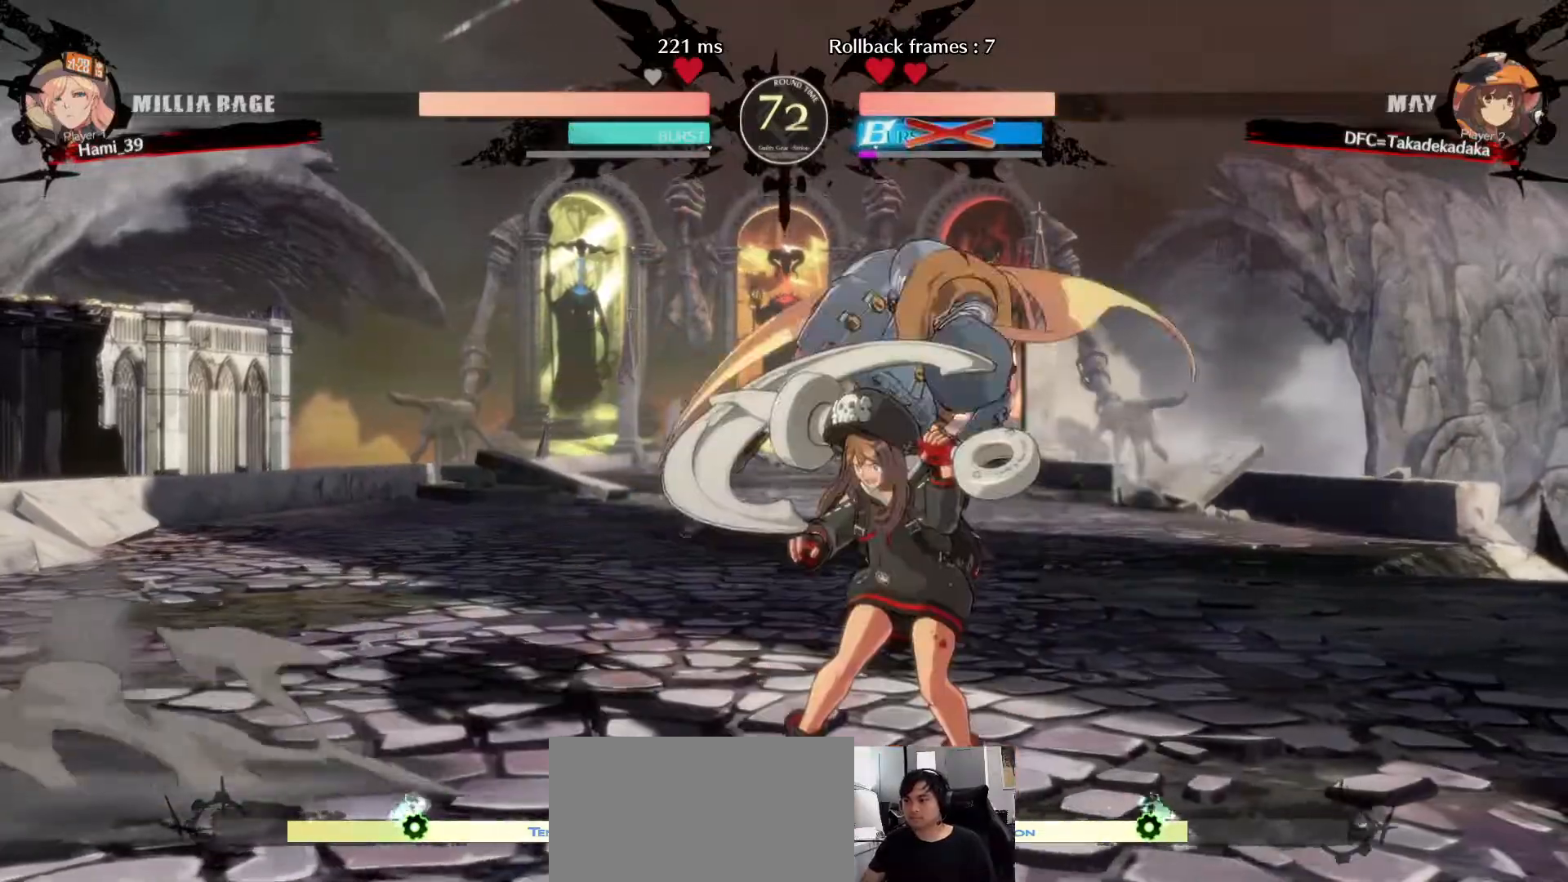
{"dt_ms": 500, "buttons": [], "left_stick": "center", "events": [[500, "left_stick", "center"]]}
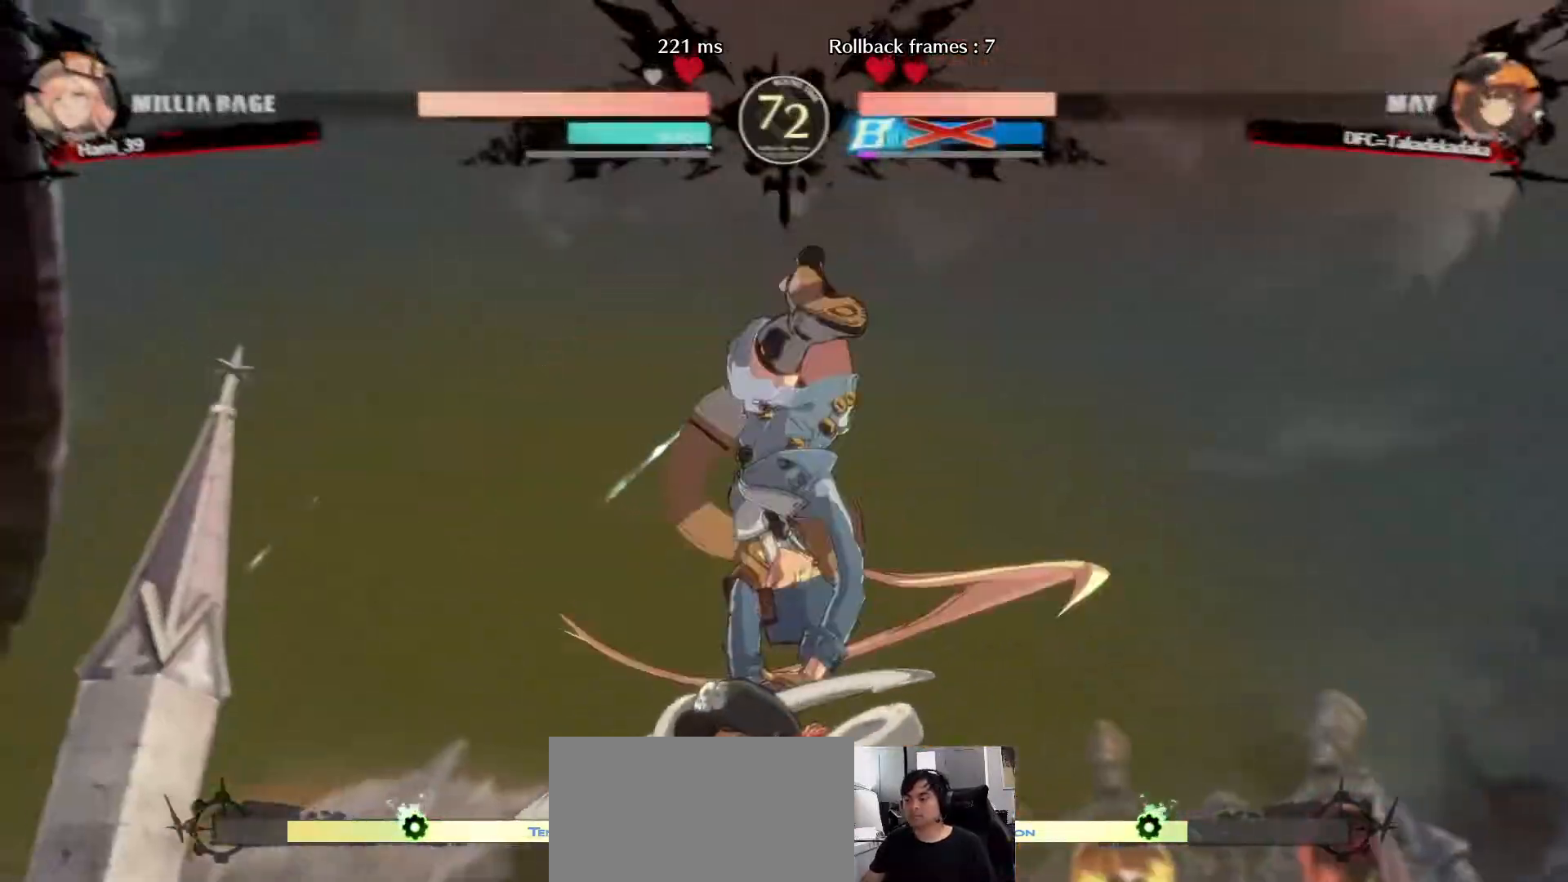
{"dt_ms": 500, "buttons": [], "left_stick": "center", "events": []}
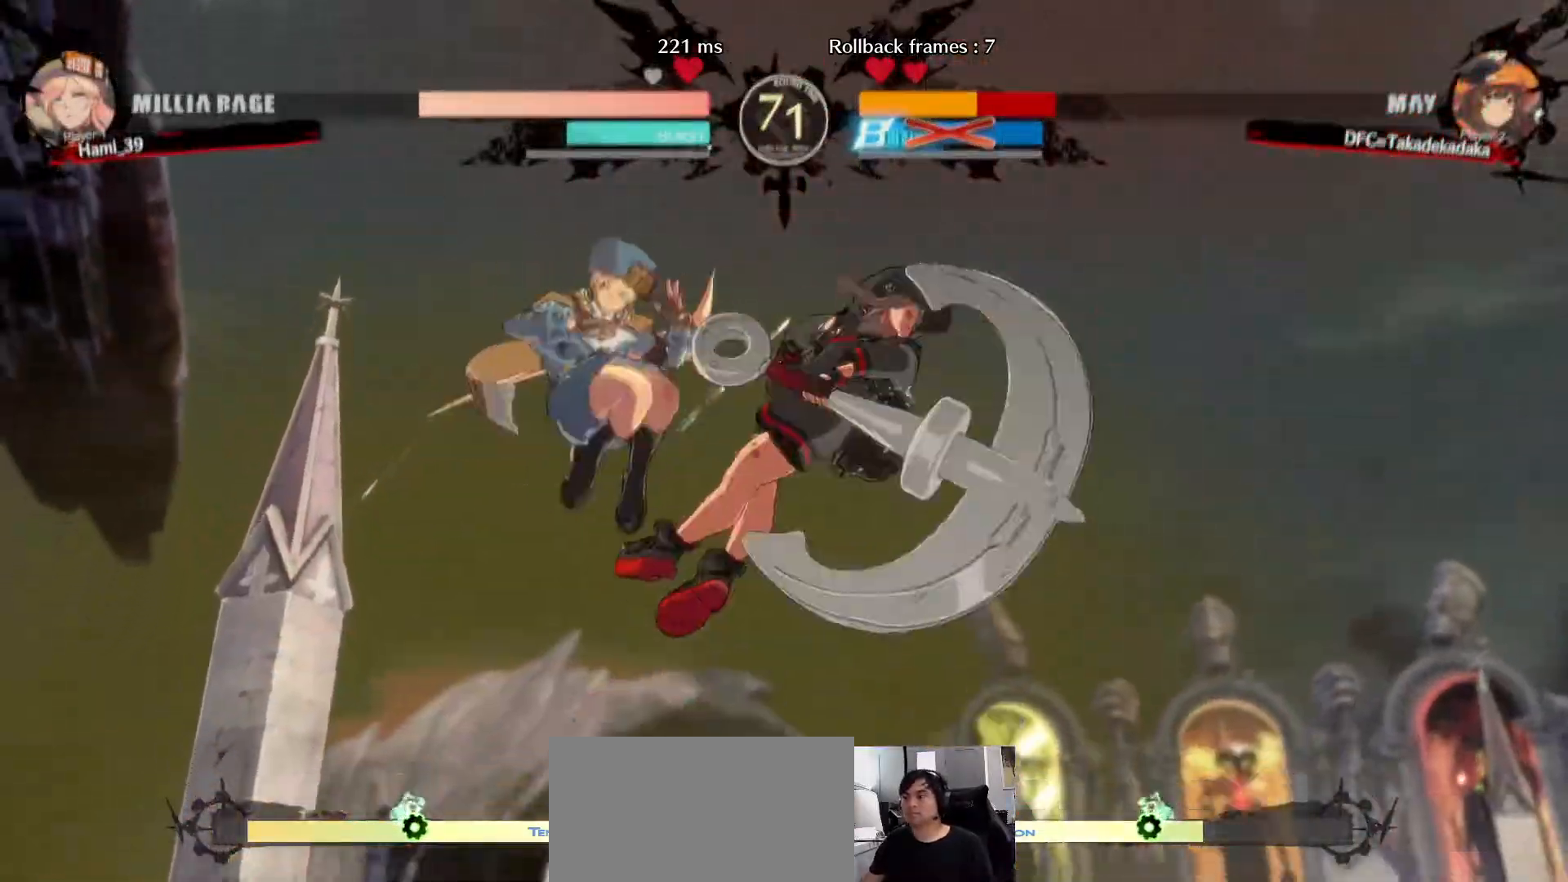
{"dt_ms": 500, "buttons": [], "left_stick": "right", "events": [[167, "left_stick", "right"]]}
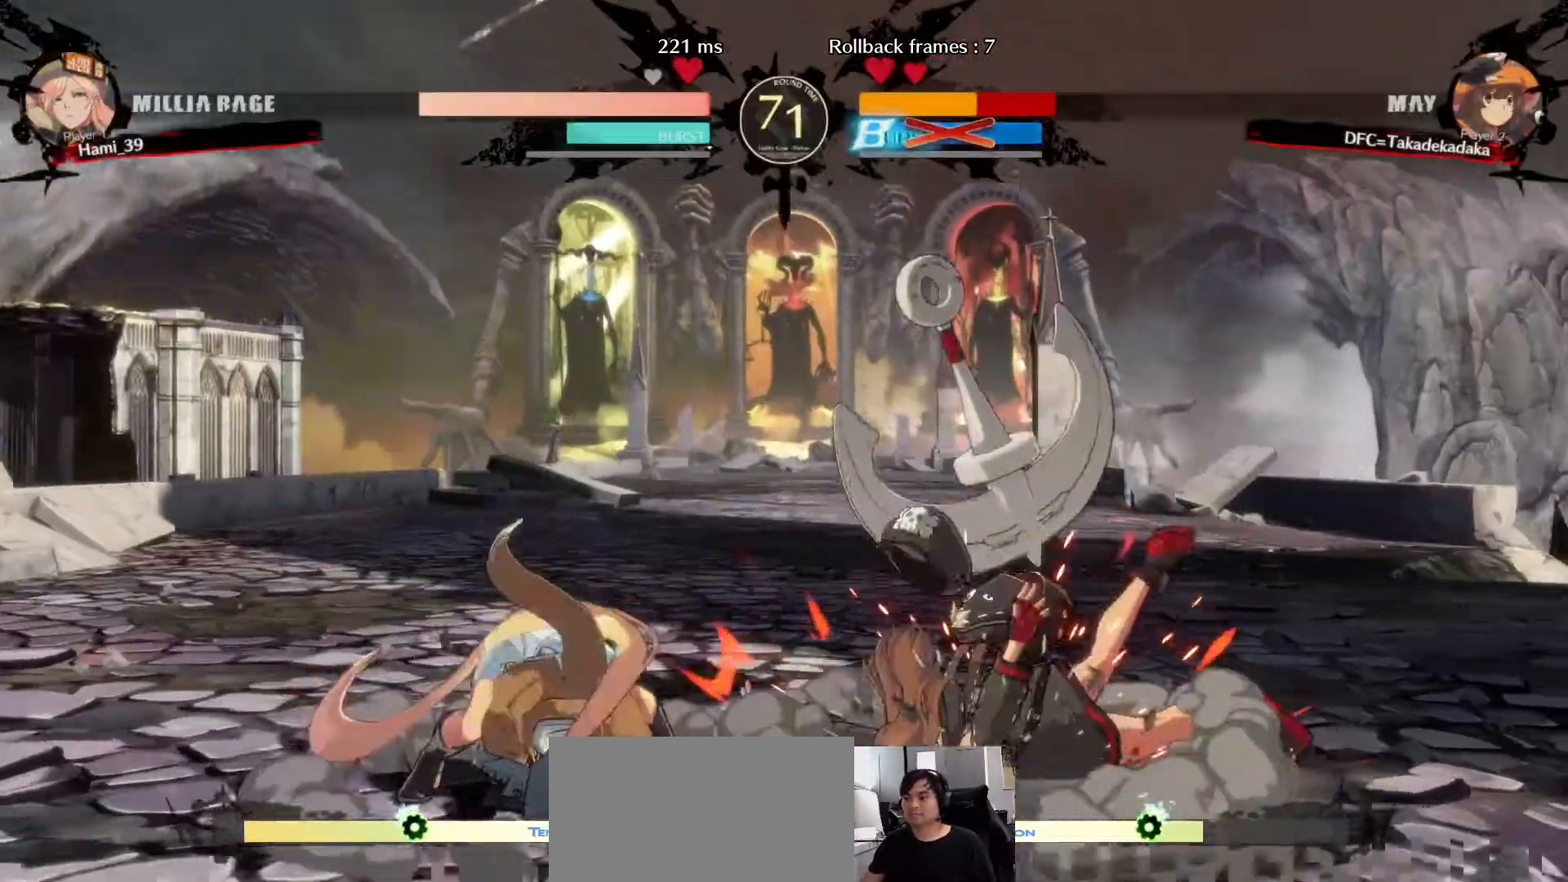
{"dt_ms": 1000, "buttons": ["R1"], "left_stick": "down-right"}
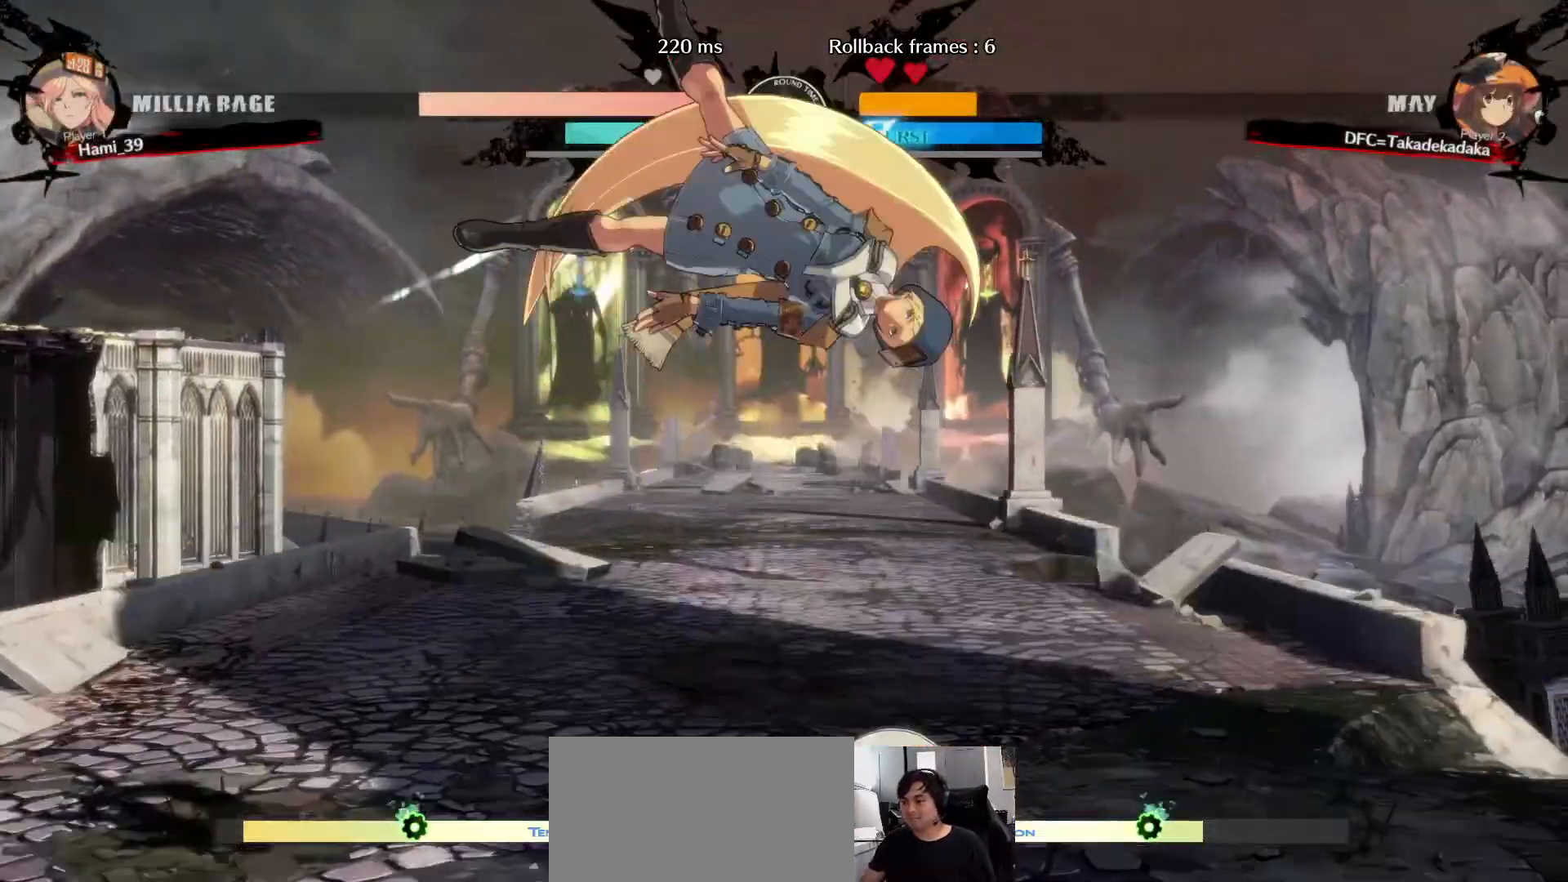
{"dt_ms": 1000, "buttons": [], "left_stick": "down-right"}